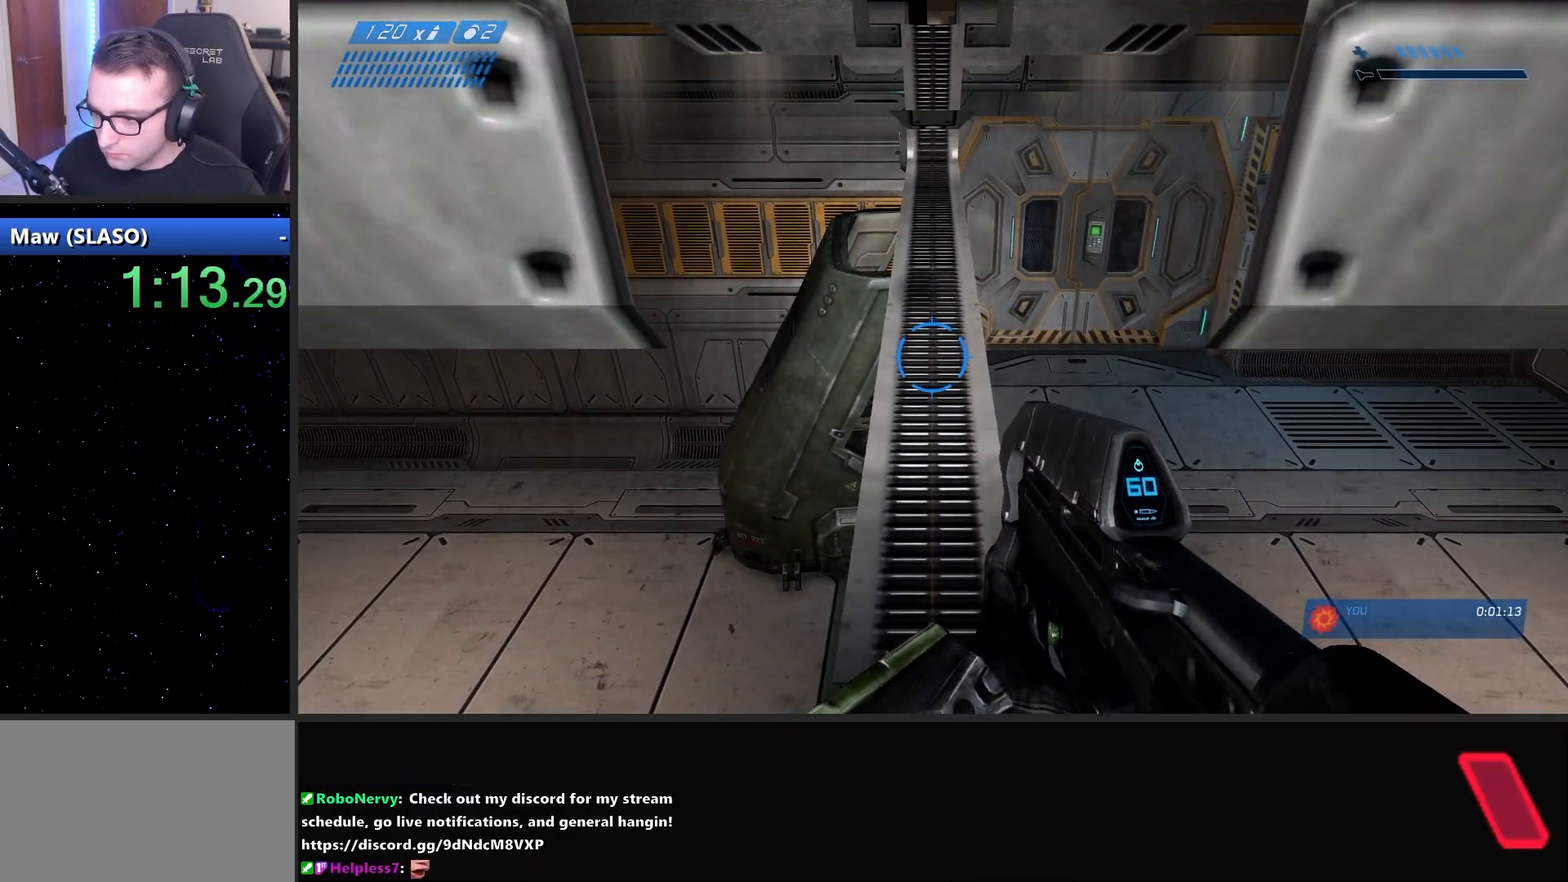
Gameplay with keyboard and mouse; each line is a JSON object with the keys and mouse buttons held at the frame after it. "events" lists presses ("down") and releases ("up") of "1", "2", "3", "4", "5", "a", "alt", "c", "caps_lock", "ctrl", "d", "e", "f", "g", "q", "r", "s", "shift", "space", "t", "tab", "v", "w", "x", "z", "mouse_left", "mouse_wheel" and "mouse_right" between this image and that frame as [ms after this image, input, new state], when the widget could be followed in between. "mouse_left", "mouse_wheel", "mouse_right" = the "left", "wheel", "right" buttons of the "mouse" list. No other keys are recorded. "wheel" means that the mouse wheel is clicked or scrolled. "mouse_move" is the direction in which the mouse moves at that frame (one of eight, or "still"), when it could be read.
{"keys": ["a", "shift"], "mouse": [], "mouse_move": "still", "events": [[333, "a", "down"]]}
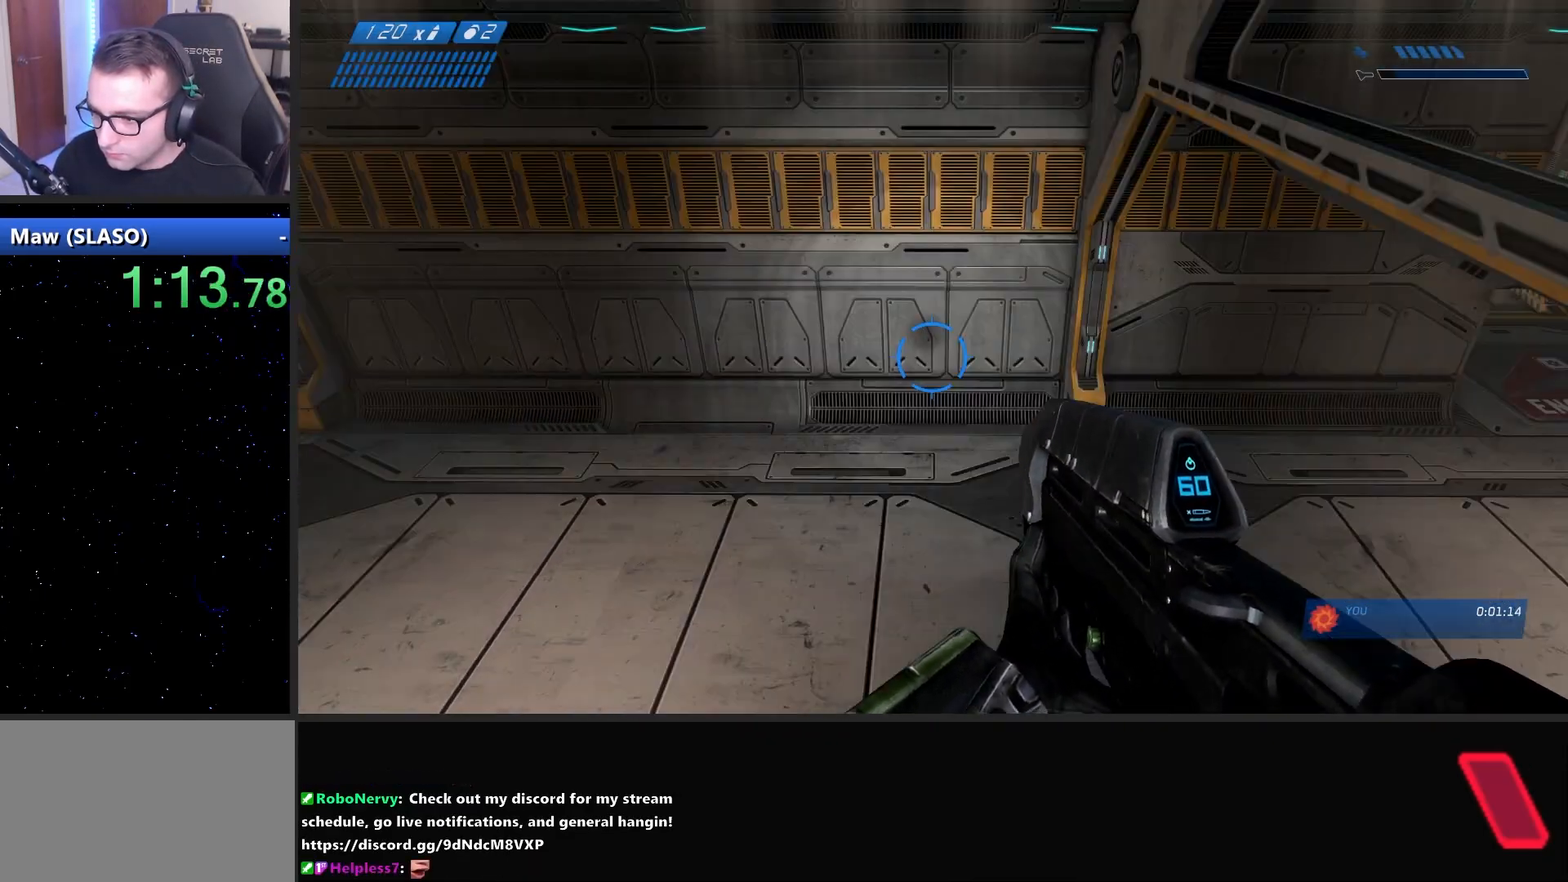
{"keys": ["d", "shift", "w"], "mouse": [], "mouse_move": "right", "events": [[217, "d", "down"], [267, "a", "up"], [350, "mouse_wheel", "down"], [450, "mouse_wheel", "up"], [450, "w", "down"]]}
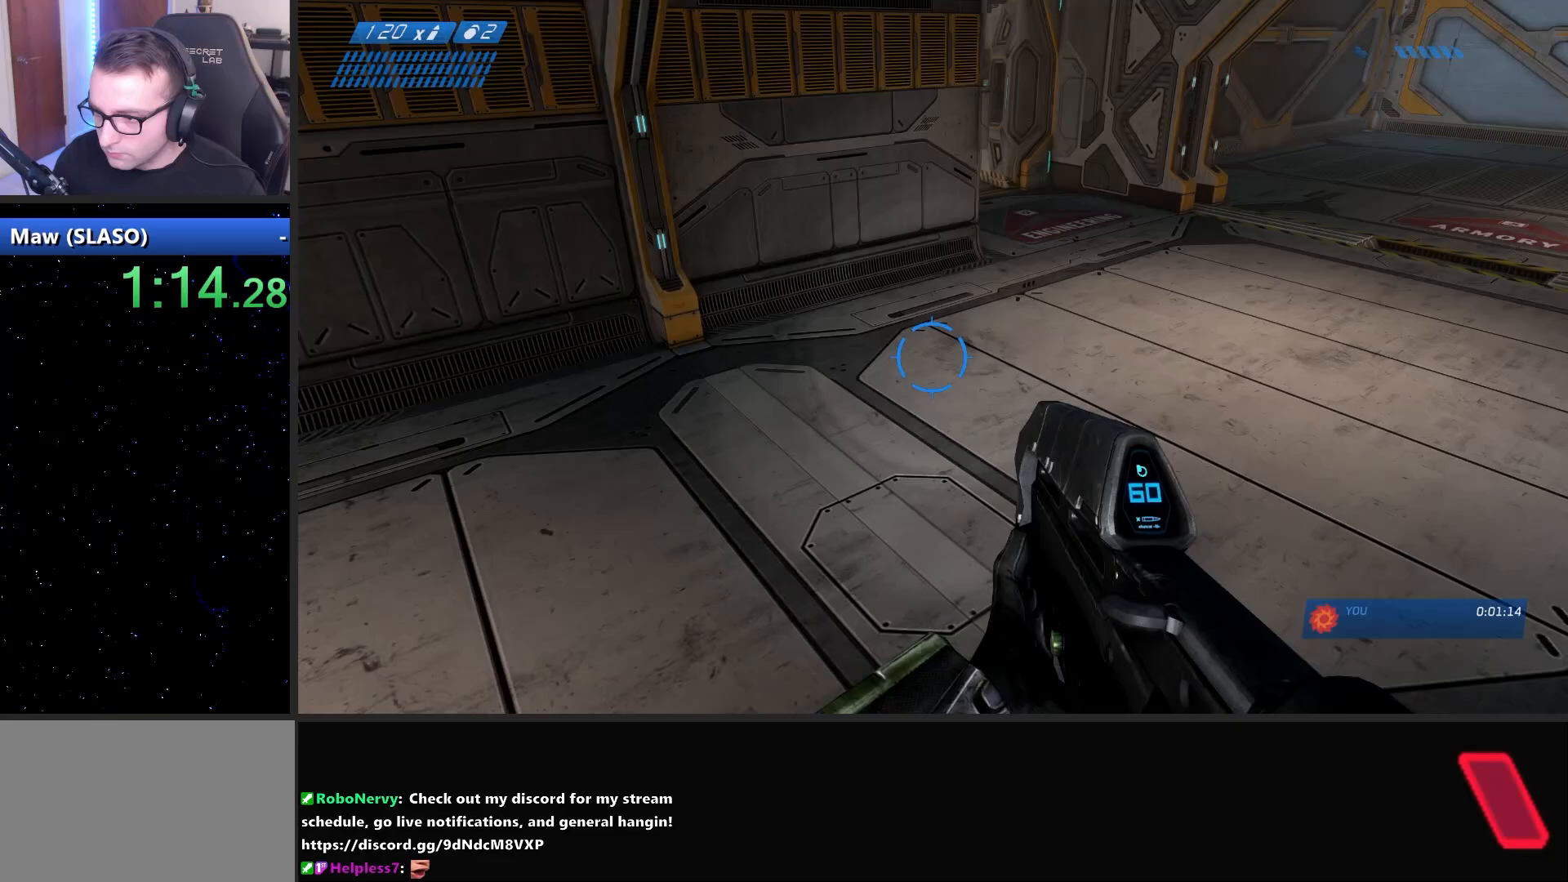
{"keys": ["w"], "mouse": [], "mouse_move": "still", "events": [[83, "d", "up"], [233, "shift", "up"]]}
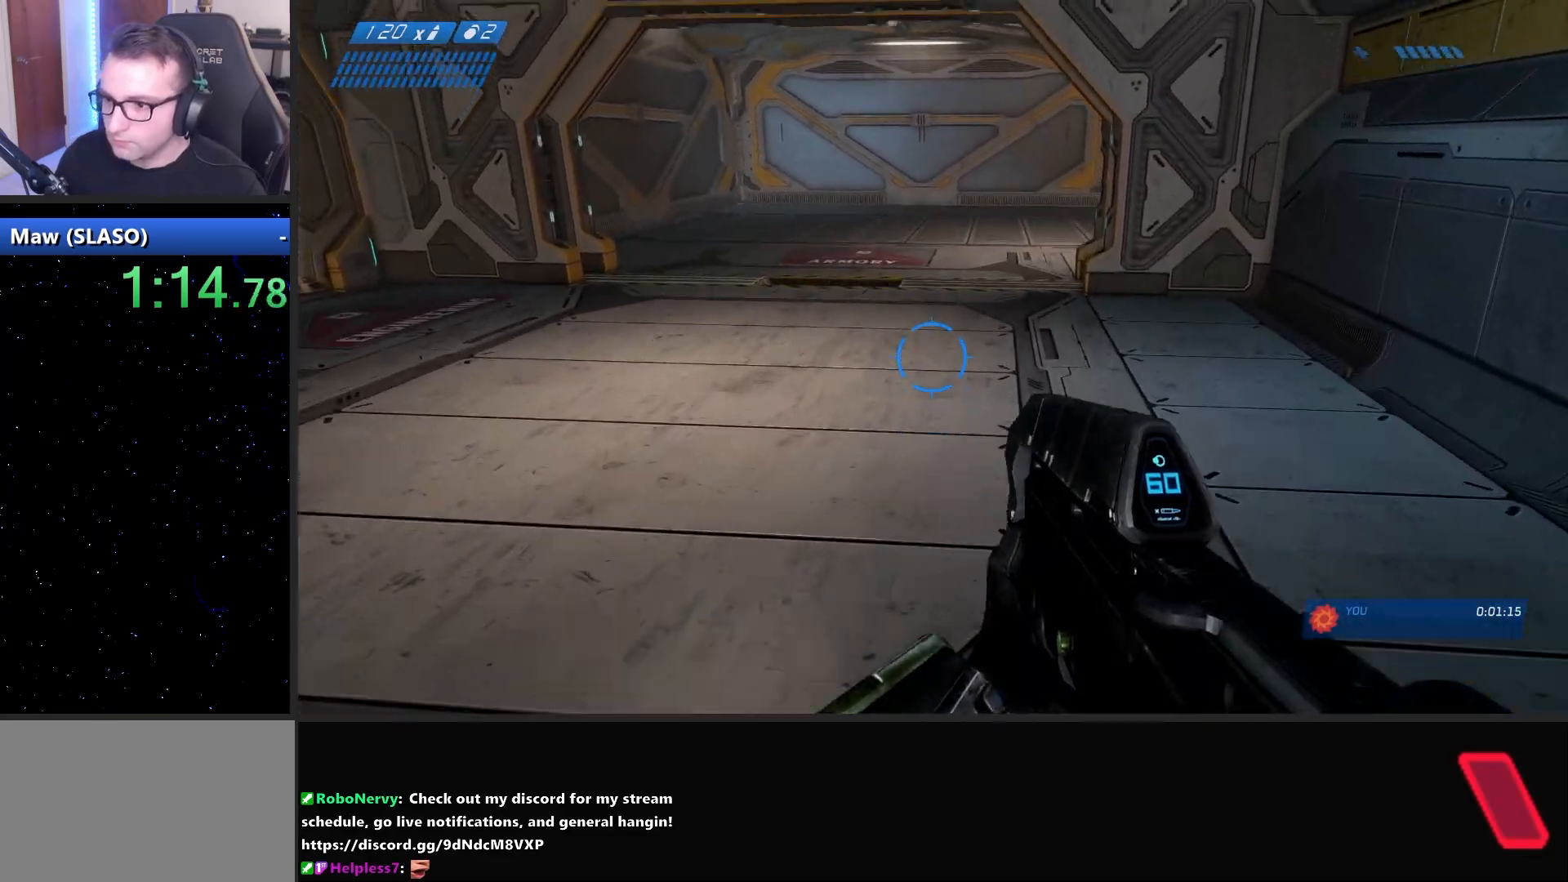
{"keys": ["w"], "mouse": [], "mouse_move": "still", "events": []}
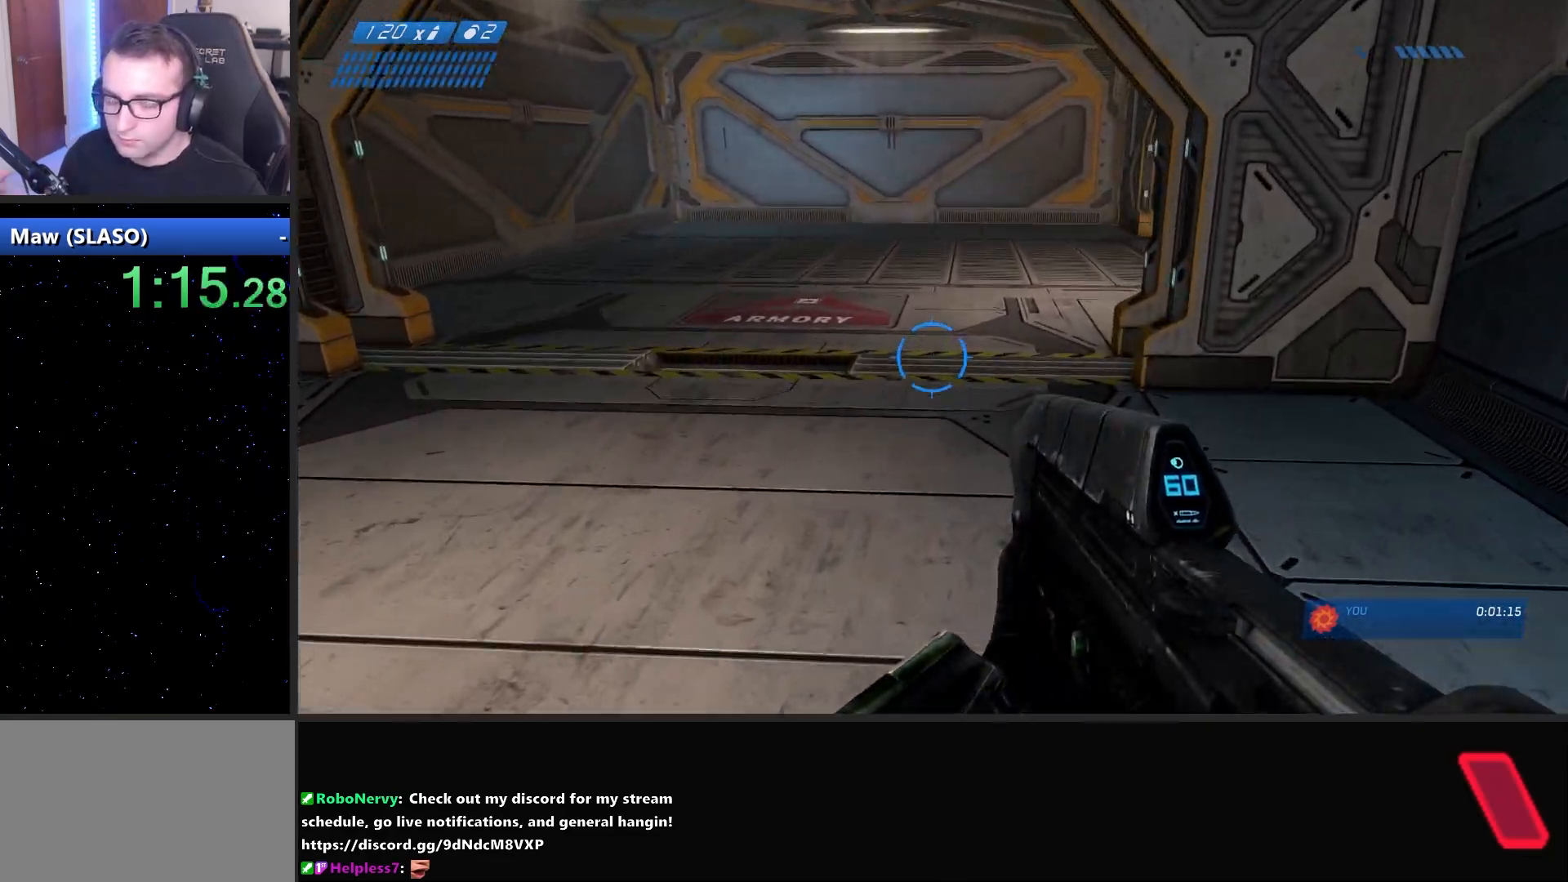
{"keys": ["w"], "mouse": [], "mouse_move": "still", "events": []}
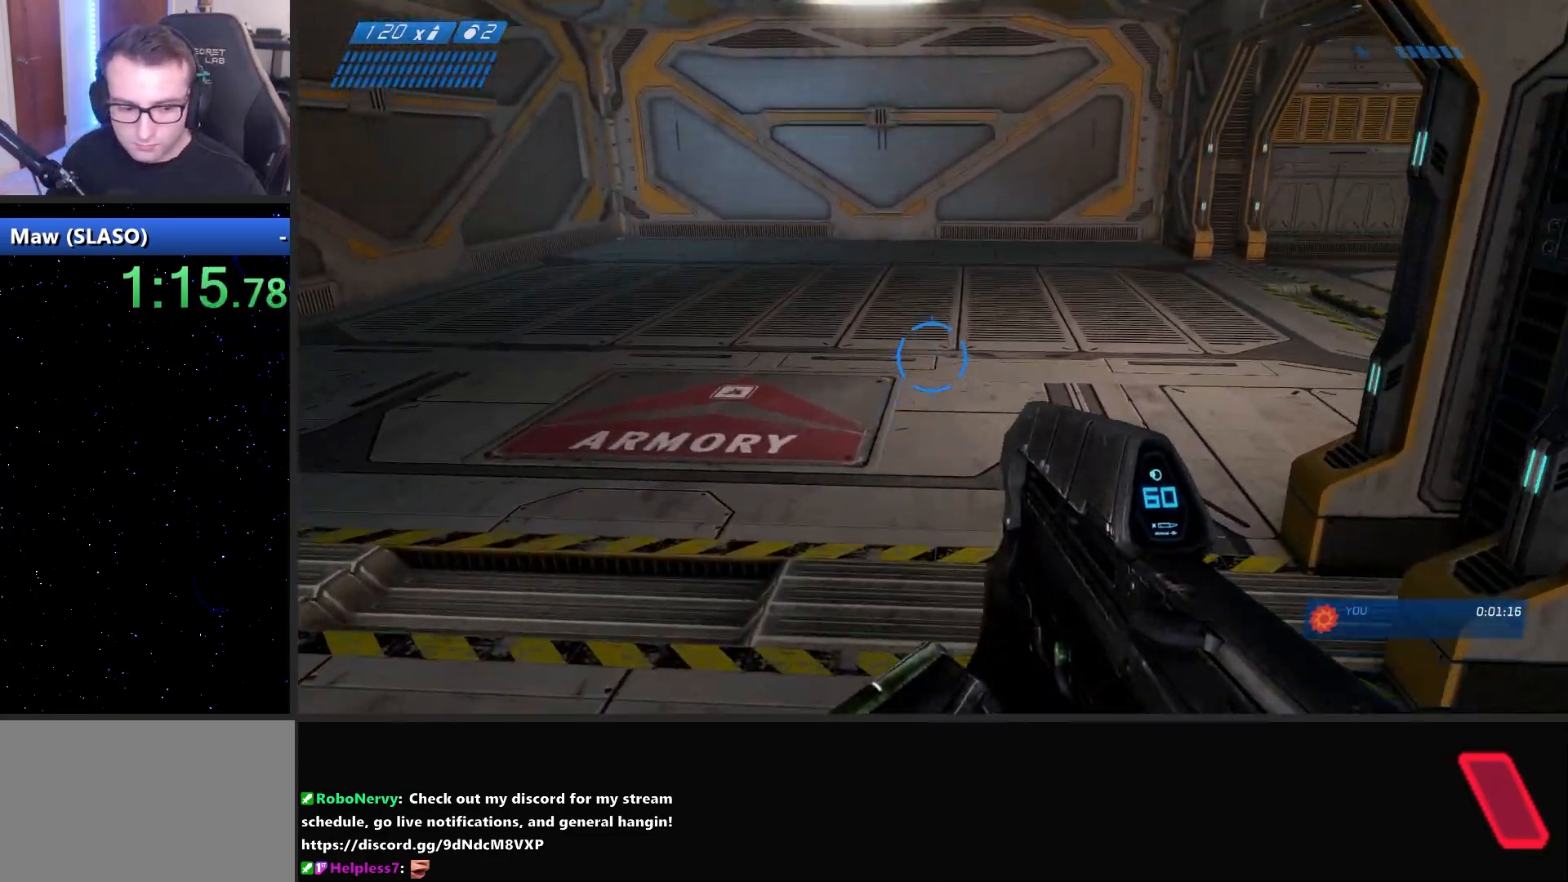
{"keys": ["w"], "mouse": [], "mouse_move": "still", "events": []}
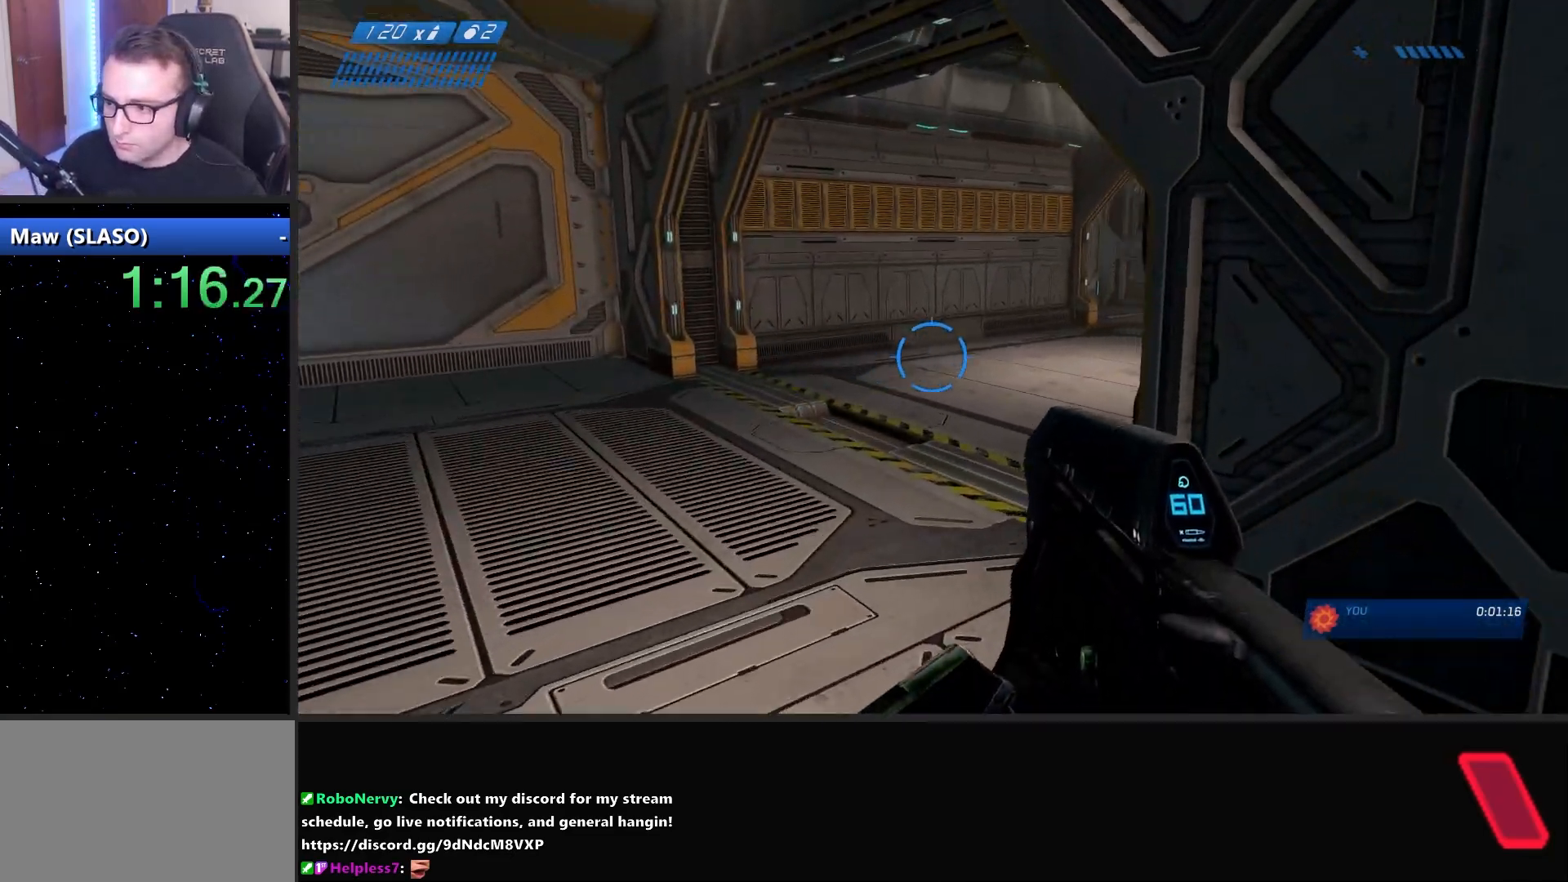
{"keys": ["w"], "mouse": [], "mouse_move": "still", "events": []}
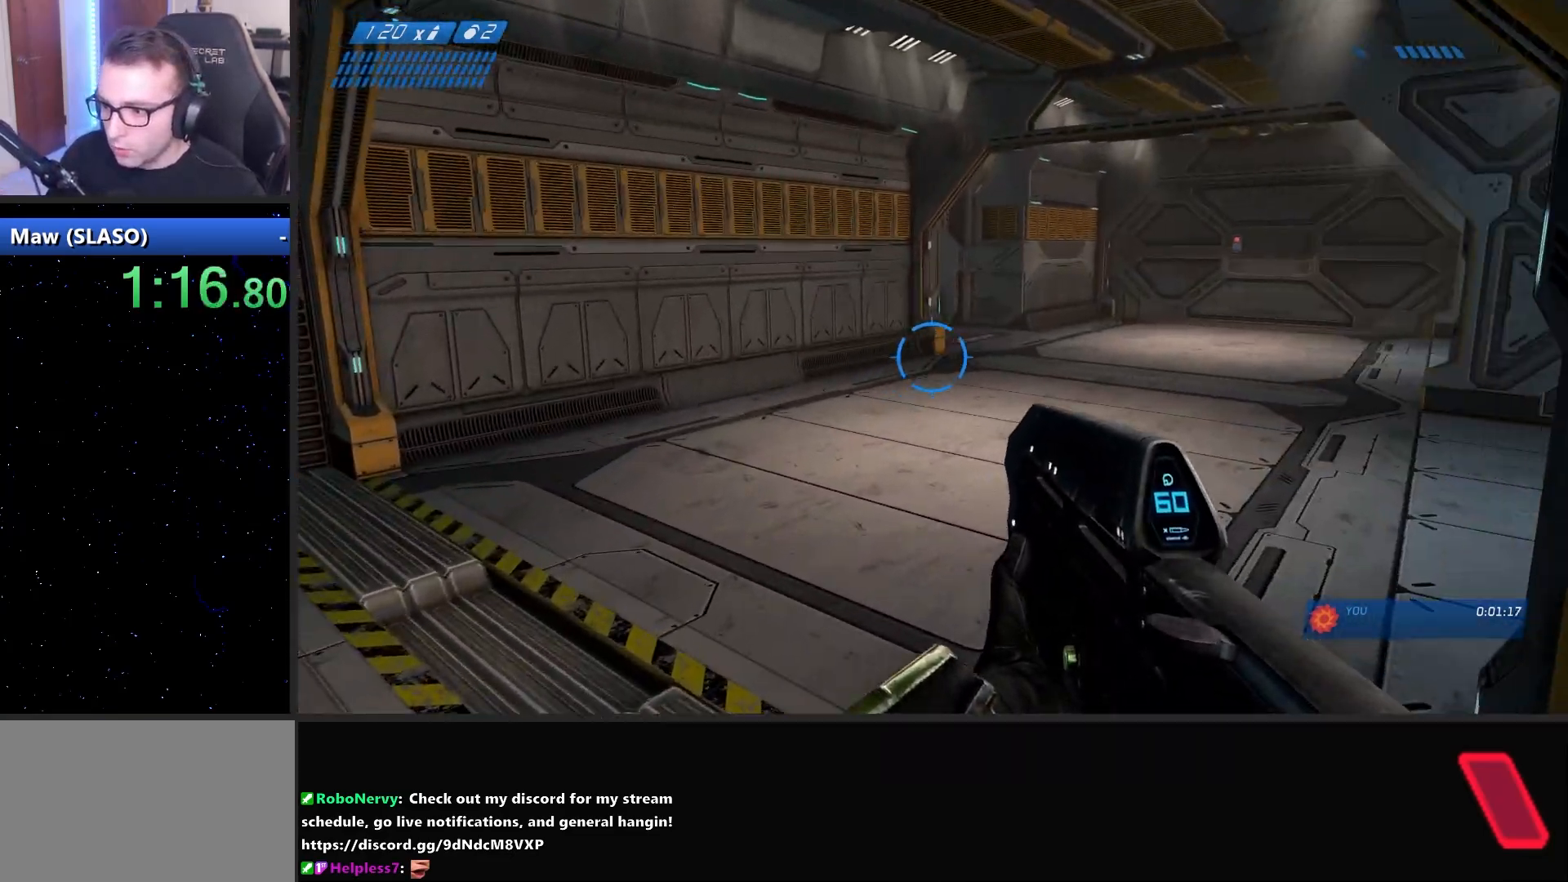
{"keys": ["w"], "mouse": [], "mouse_move": "still", "events": []}
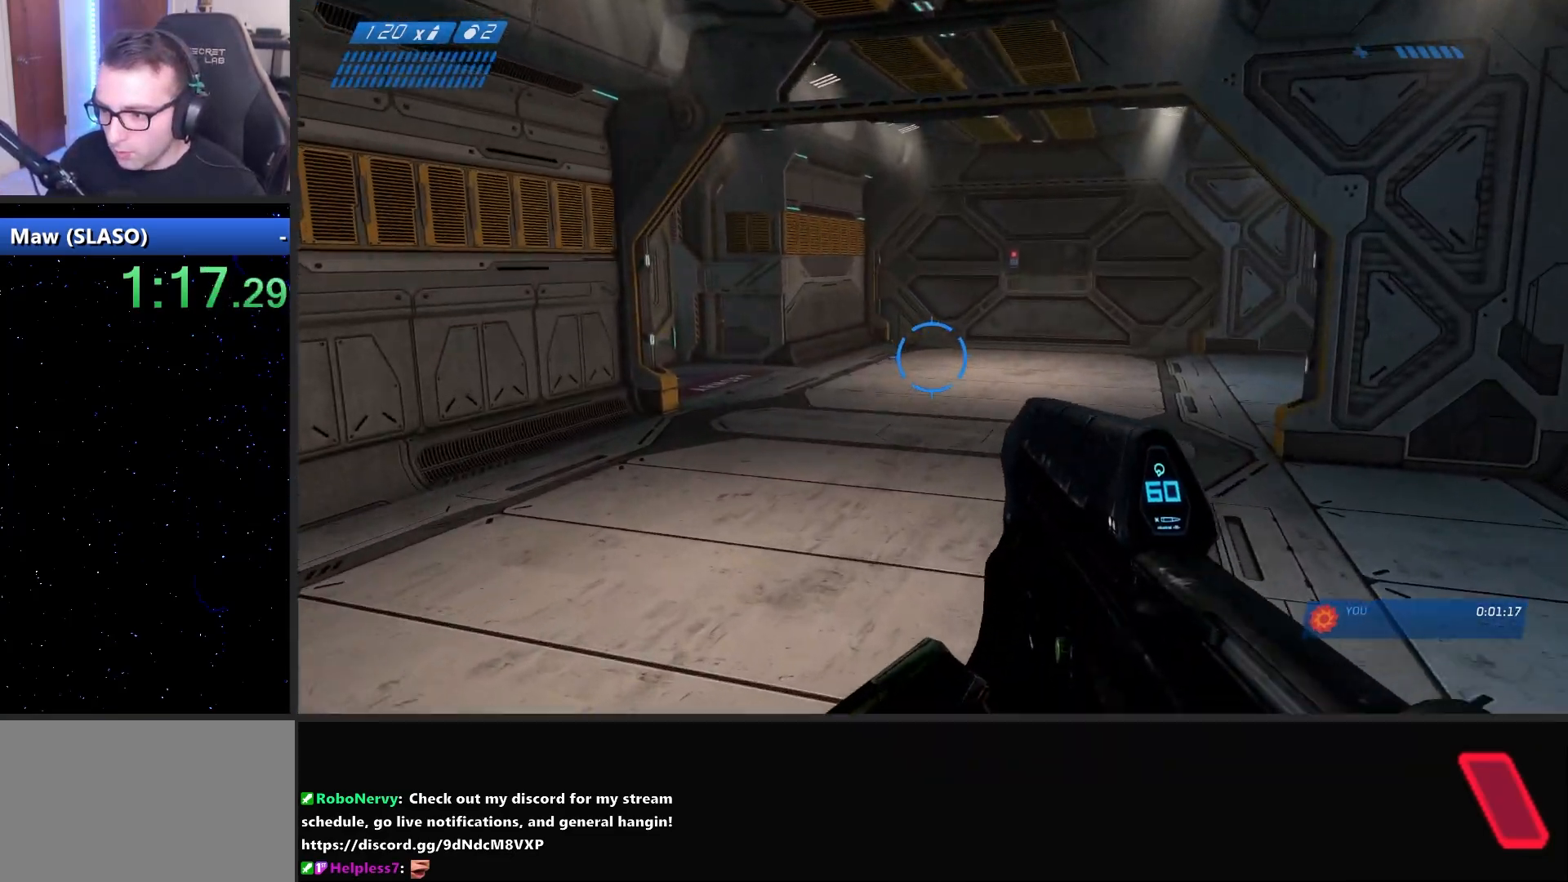
{"keys": ["w"], "mouse": [], "mouse_move": "left", "events": []}
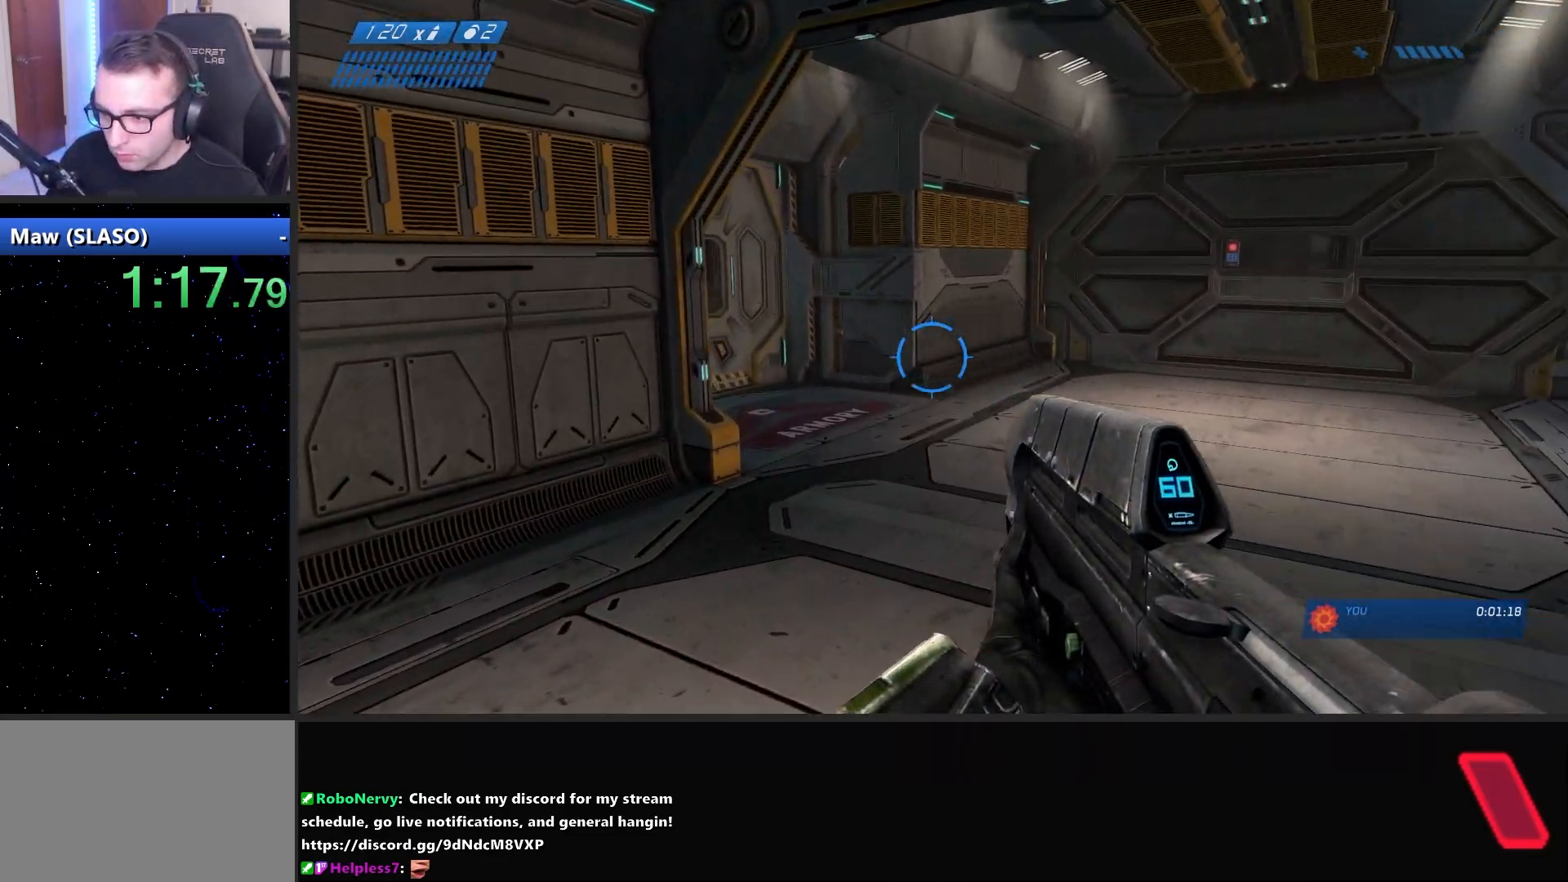
{"keys": ["w"], "mouse": [], "mouse_move": "left", "events": [[250, "q", "down"], [383, "q", "up"]]}
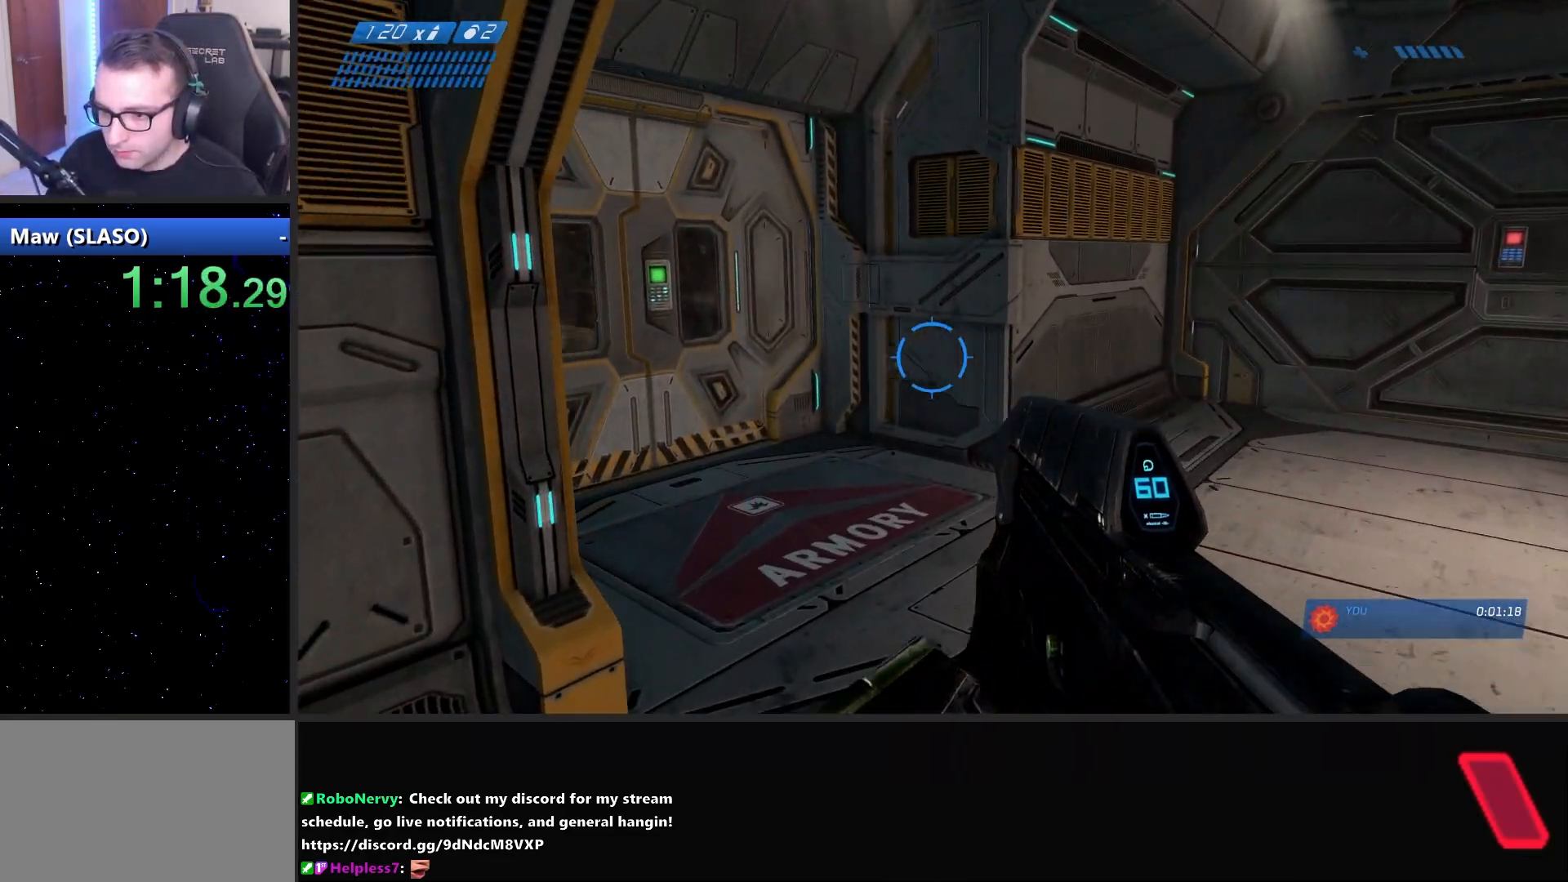
{"keys": ["w"], "mouse": [], "mouse_move": "still", "events": []}
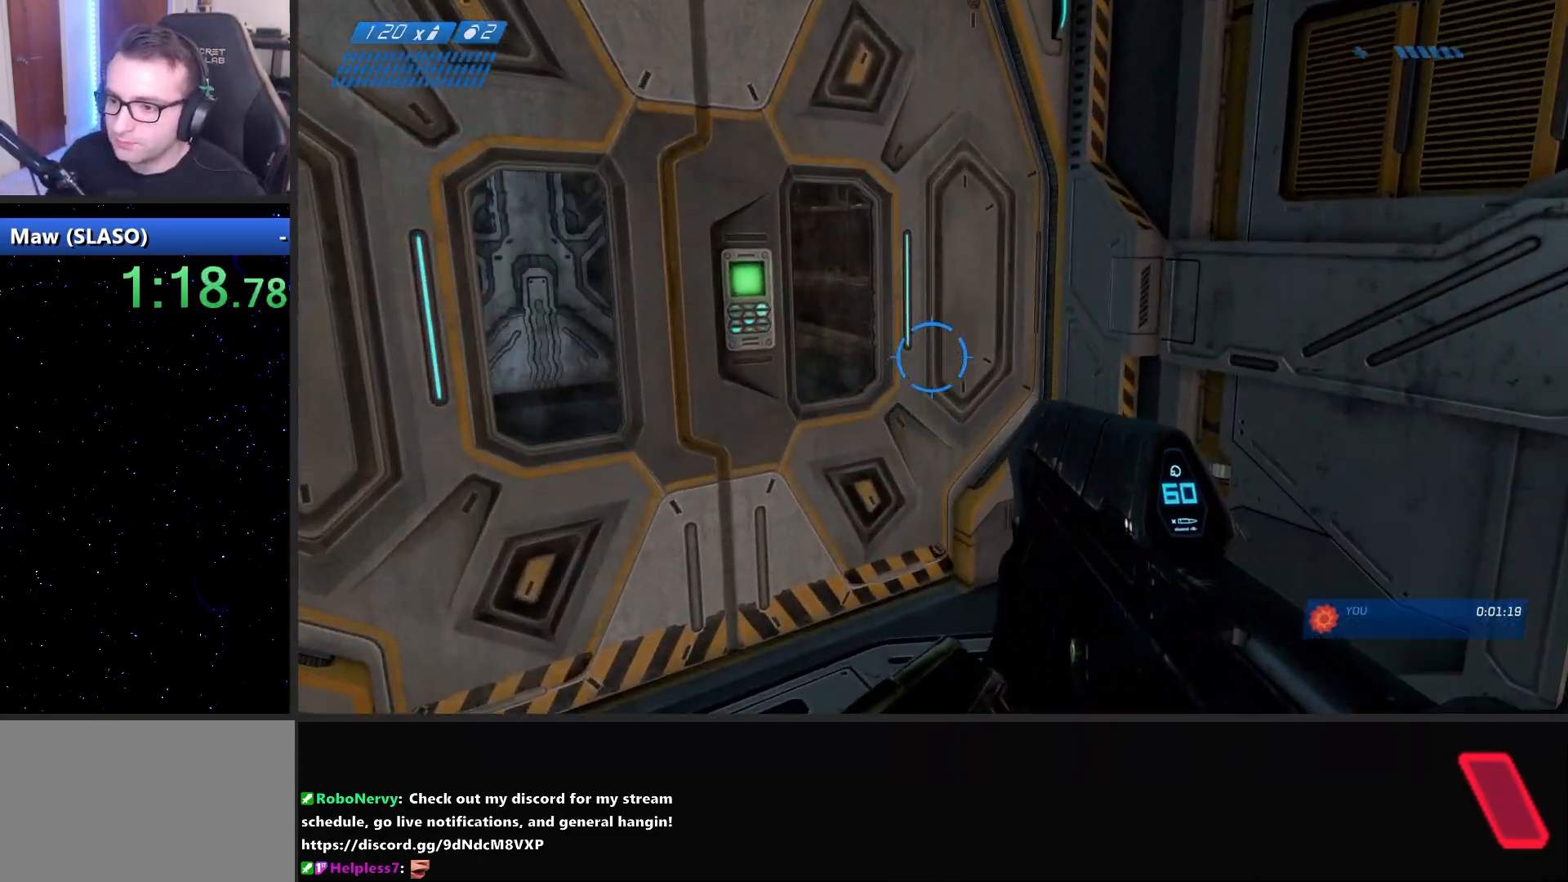
{"keys": ["w"], "mouse": [], "mouse_move": "still", "events": []}
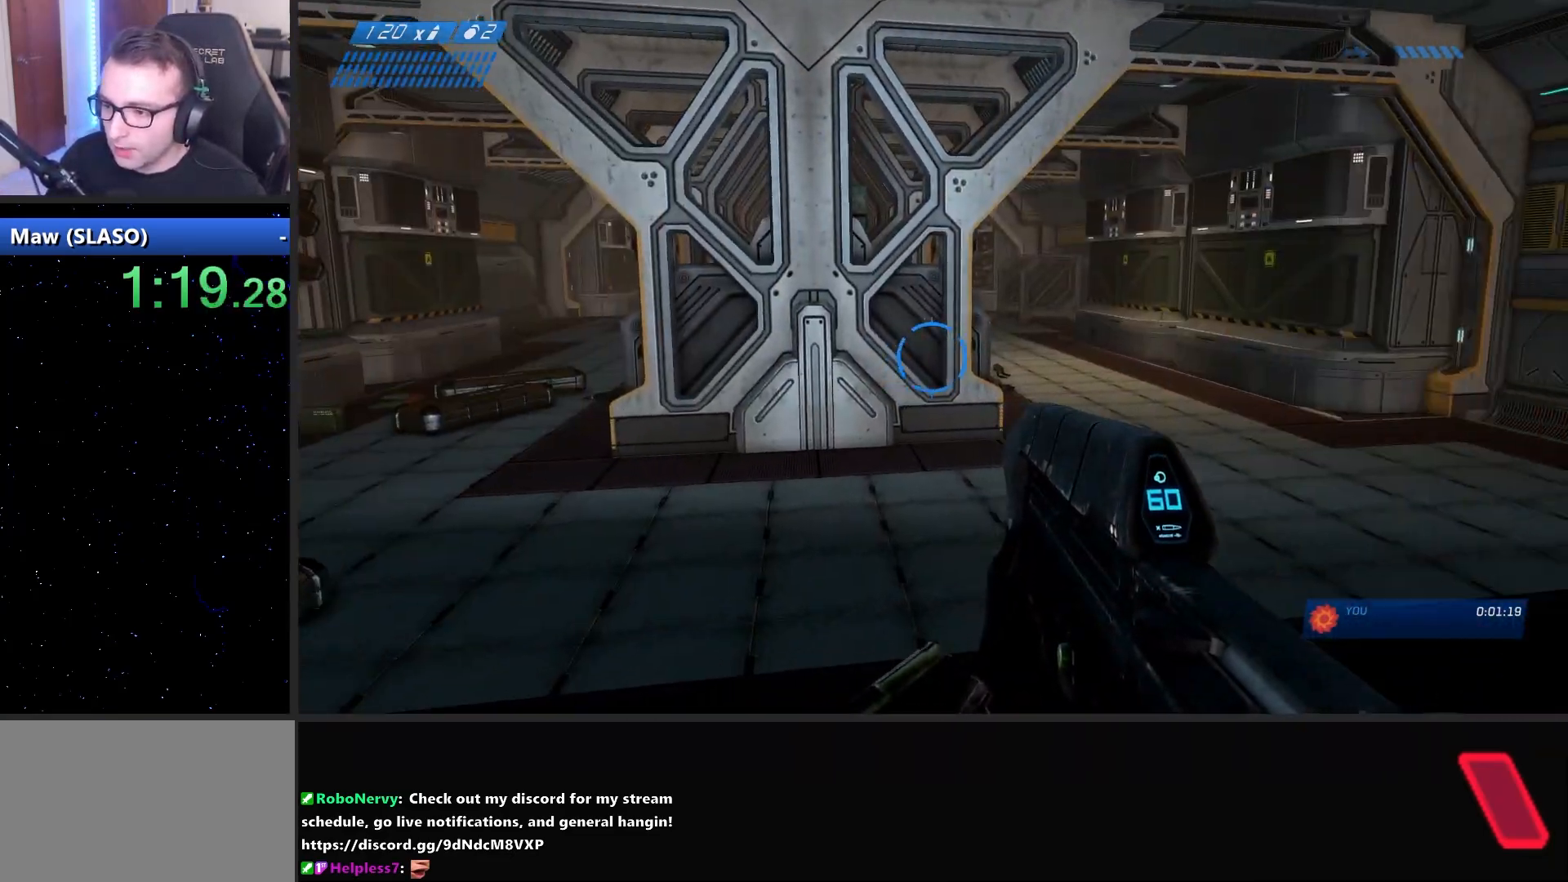
{"keys": ["w"], "mouse": [], "mouse_move": "still", "events": []}
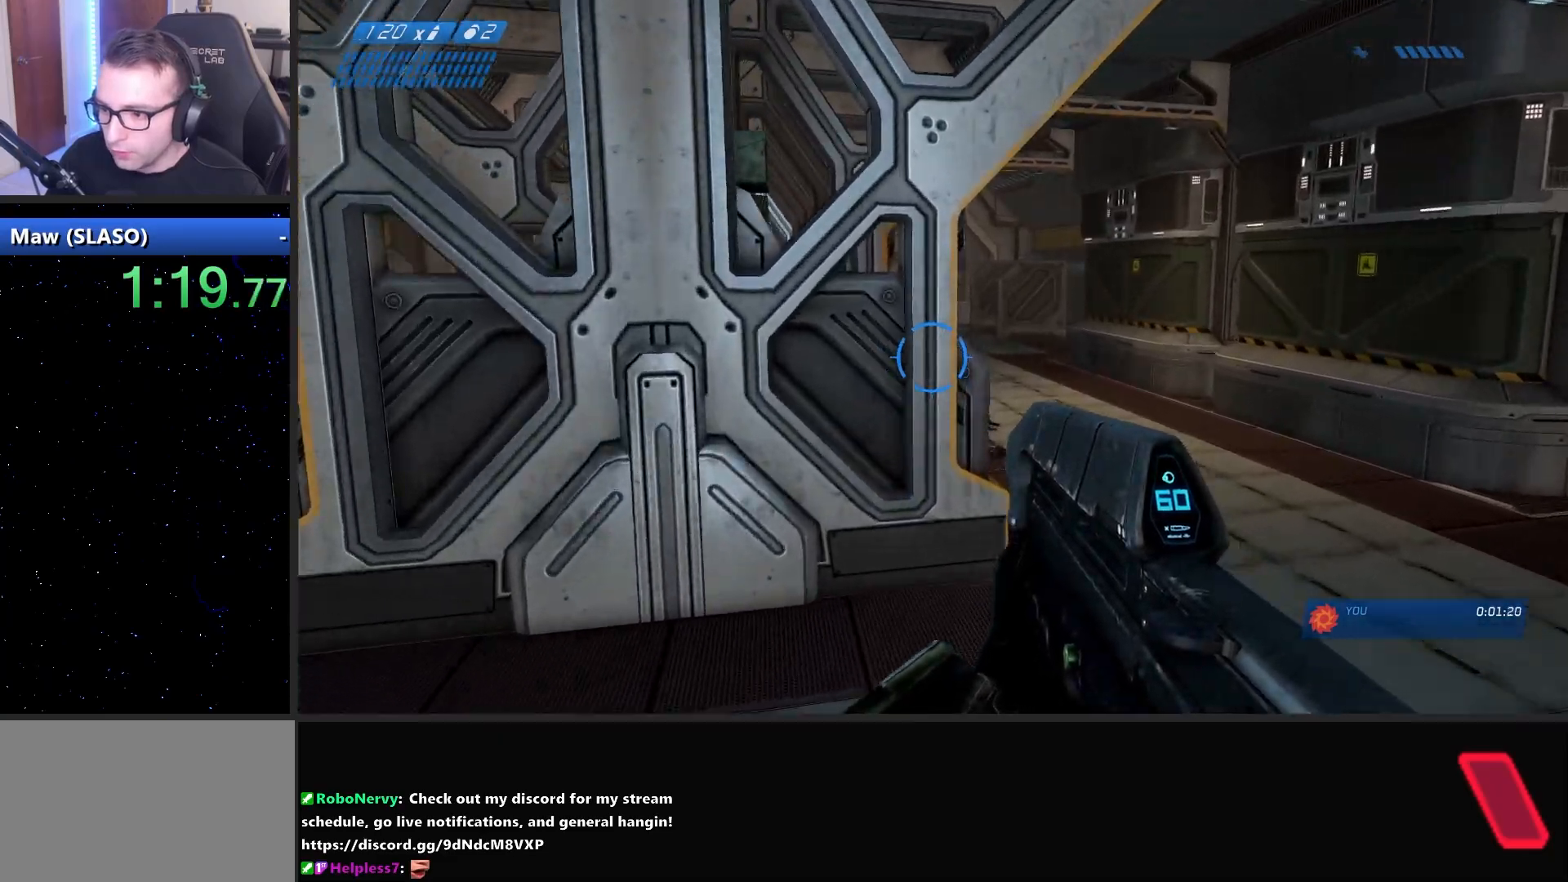
{"keys": ["w"], "mouse": [], "mouse_move": "up-left", "events": []}
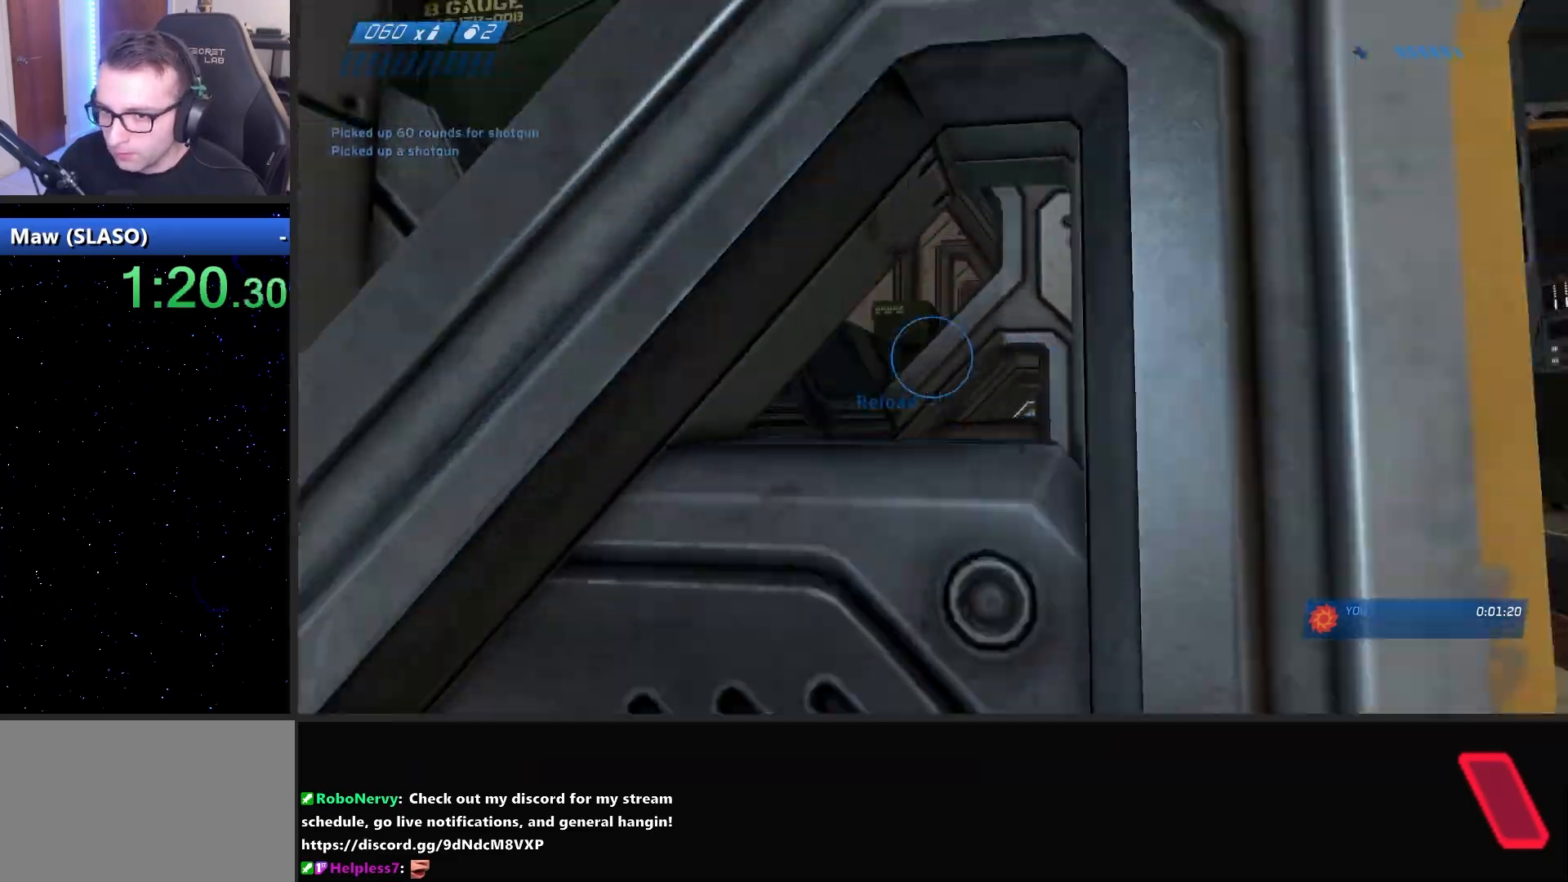
{"keys": ["w"], "mouse": [], "mouse_move": "right", "events": [[333, "q", "down"], [417, "q", "up"]]}
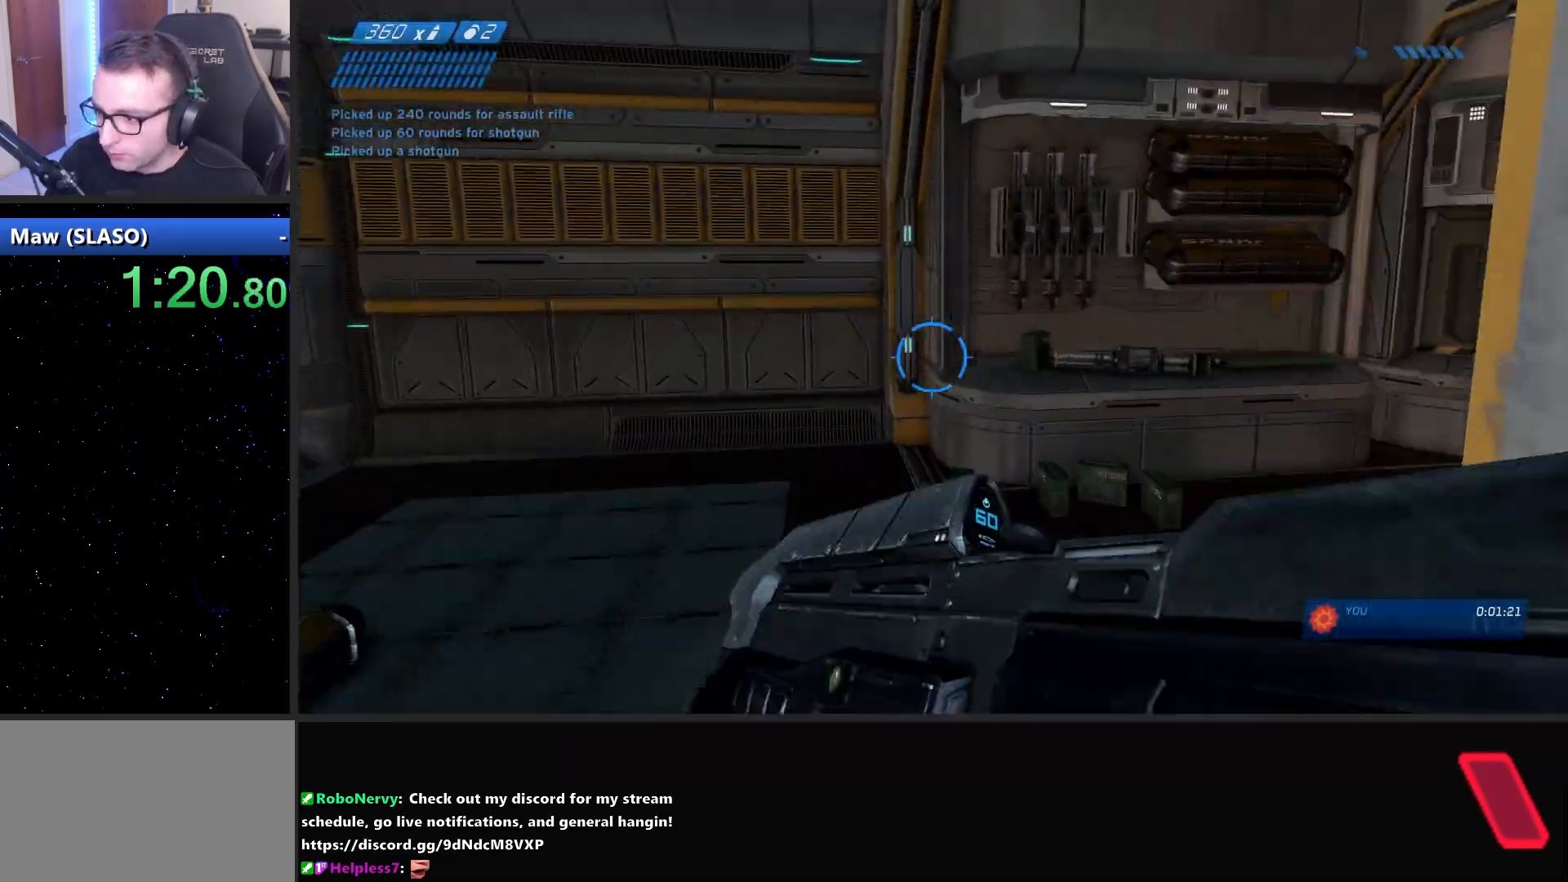
{"keys": ["e", "w"], "mouse": [], "mouse_move": "still", "events": [[250, "e", "down"]]}
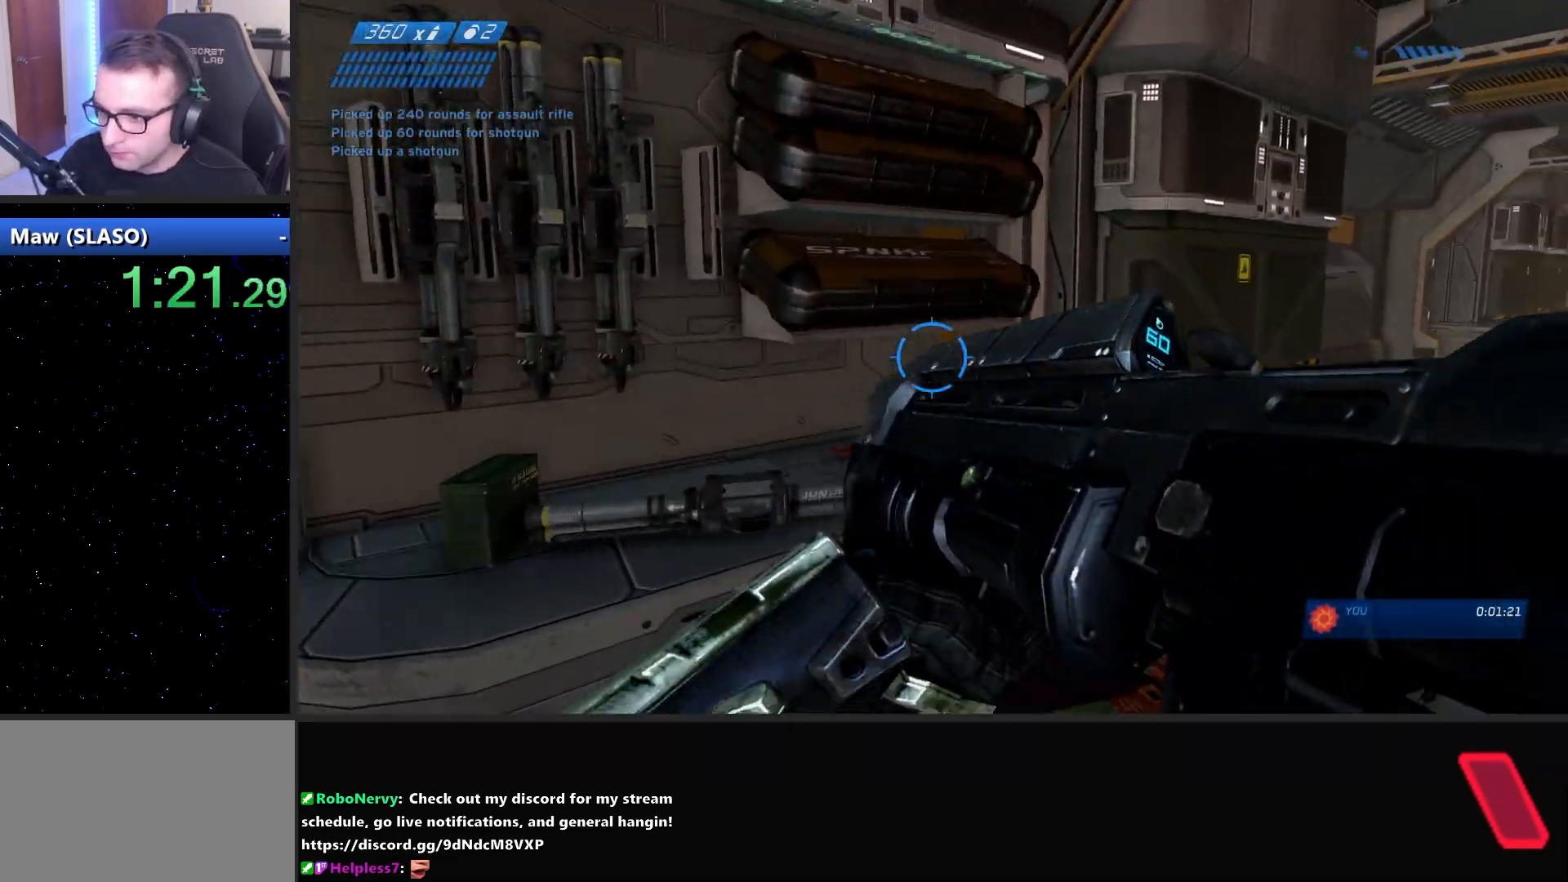
{"keys": ["w"], "mouse": [], "mouse_move": "down-left", "events": [[317, "e", "up"]]}
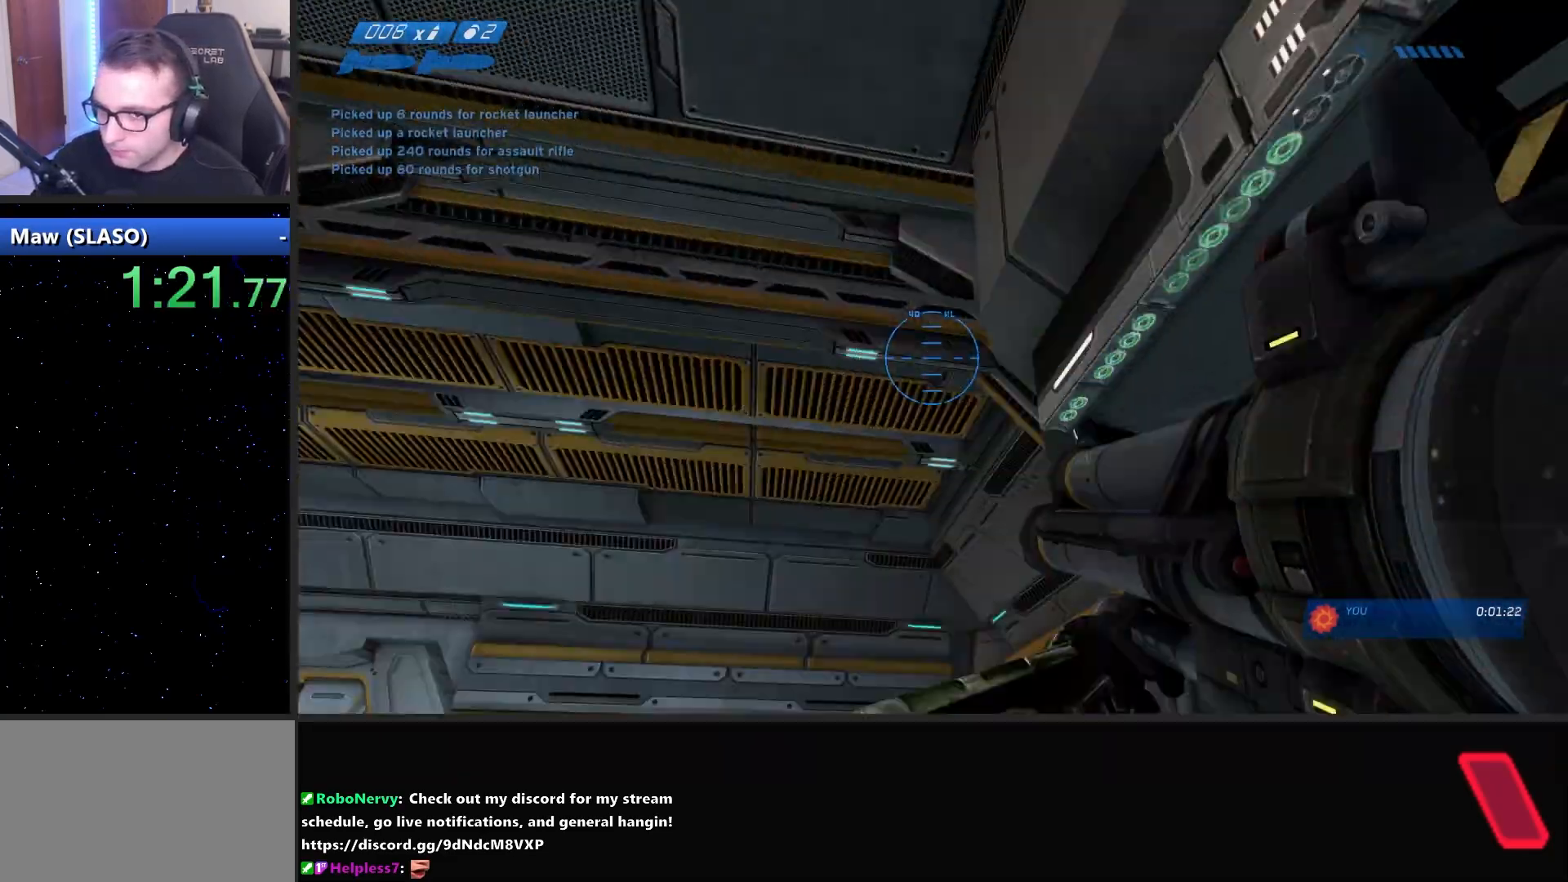
{"keys": ["w"], "mouse": [], "mouse_move": "right", "events": []}
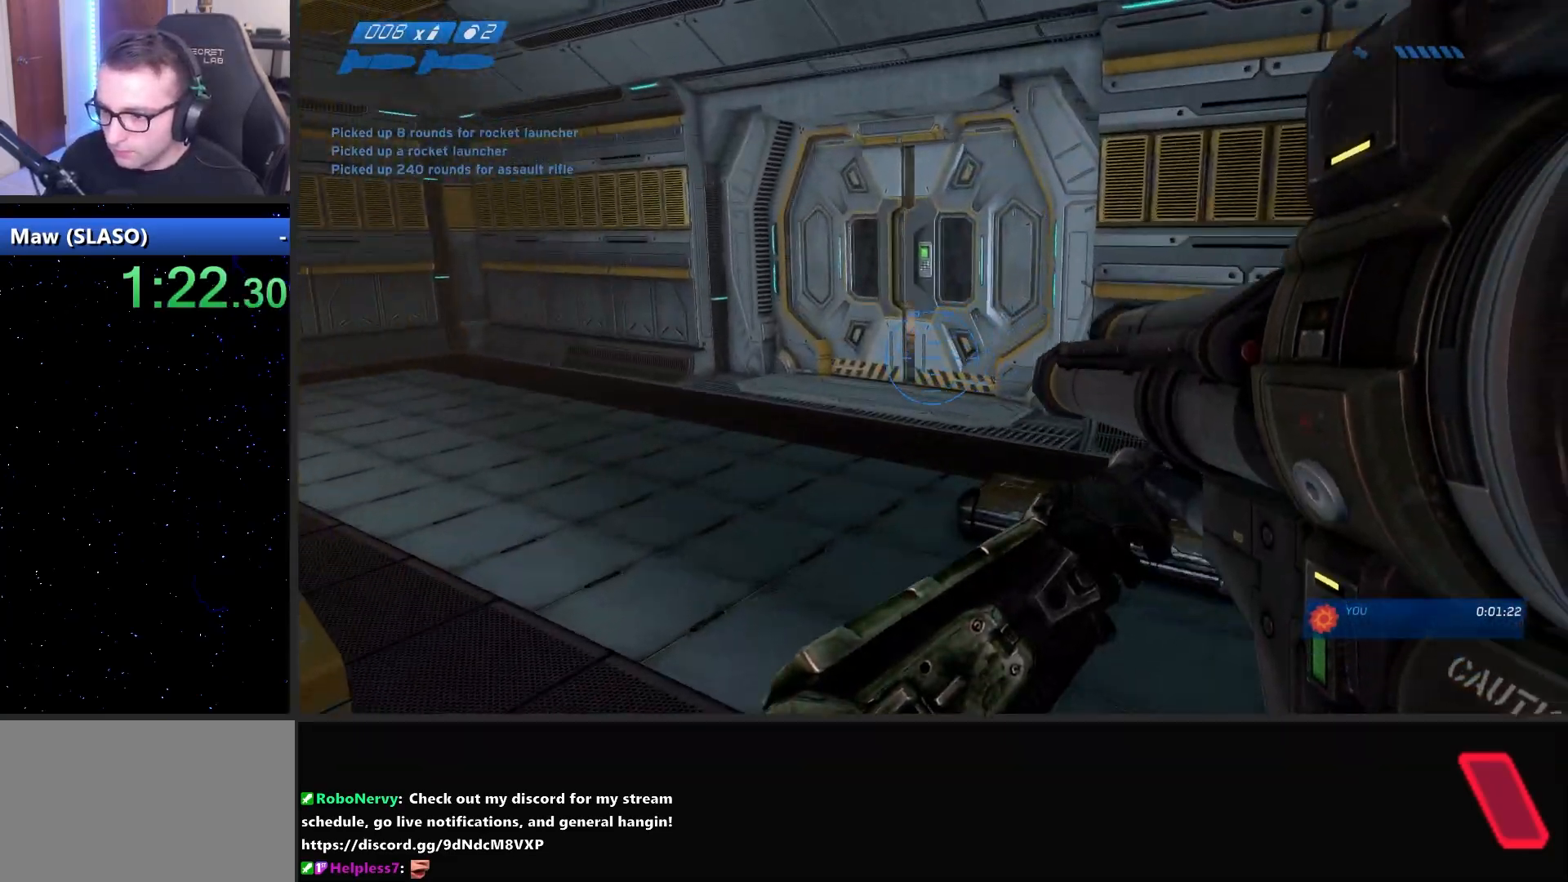
{"keys": ["w"], "mouse": [], "mouse_move": "still", "events": [[17, "q", "down"], [150, "q", "up"], [250, "r", "down"], [383, "r", "up"]]}
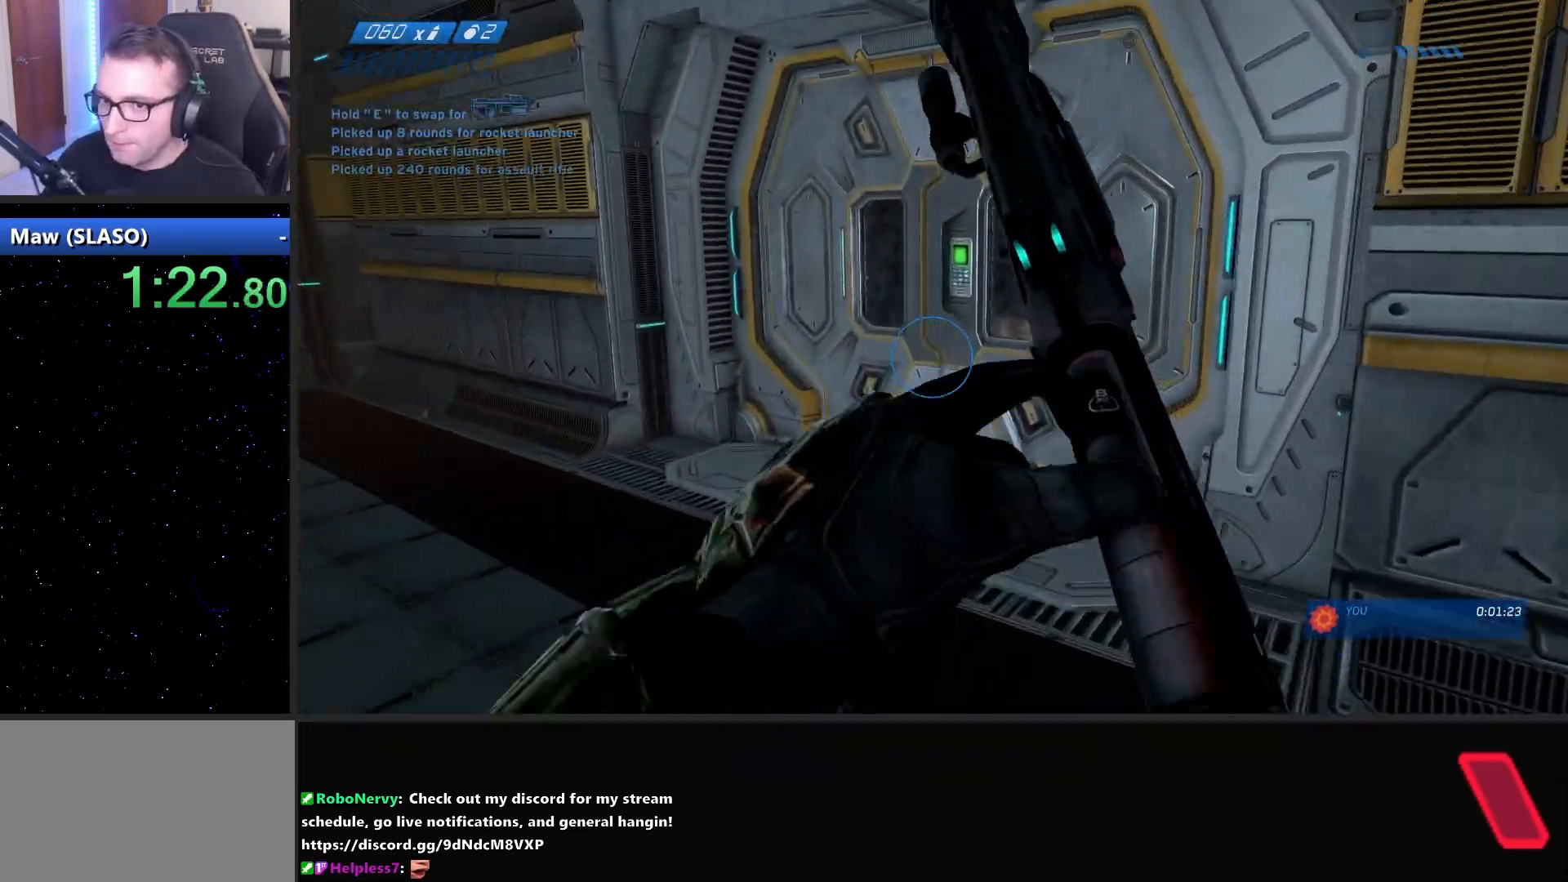
{"keys": ["w"], "mouse": [], "mouse_move": "still", "events": []}
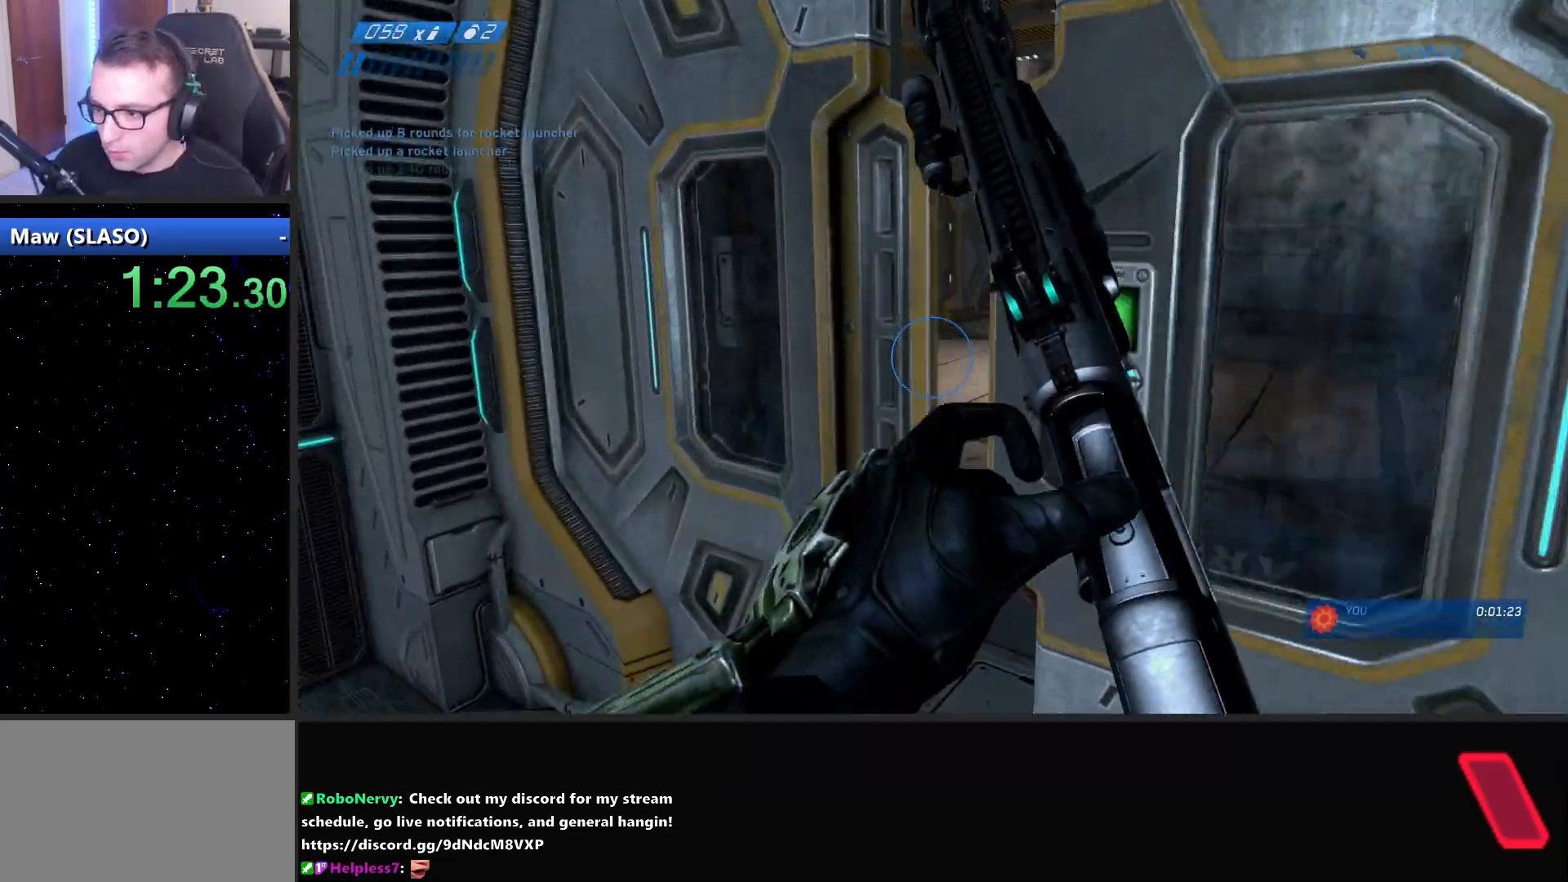
{"keys": ["w"], "mouse": [], "mouse_move": "right", "events": []}
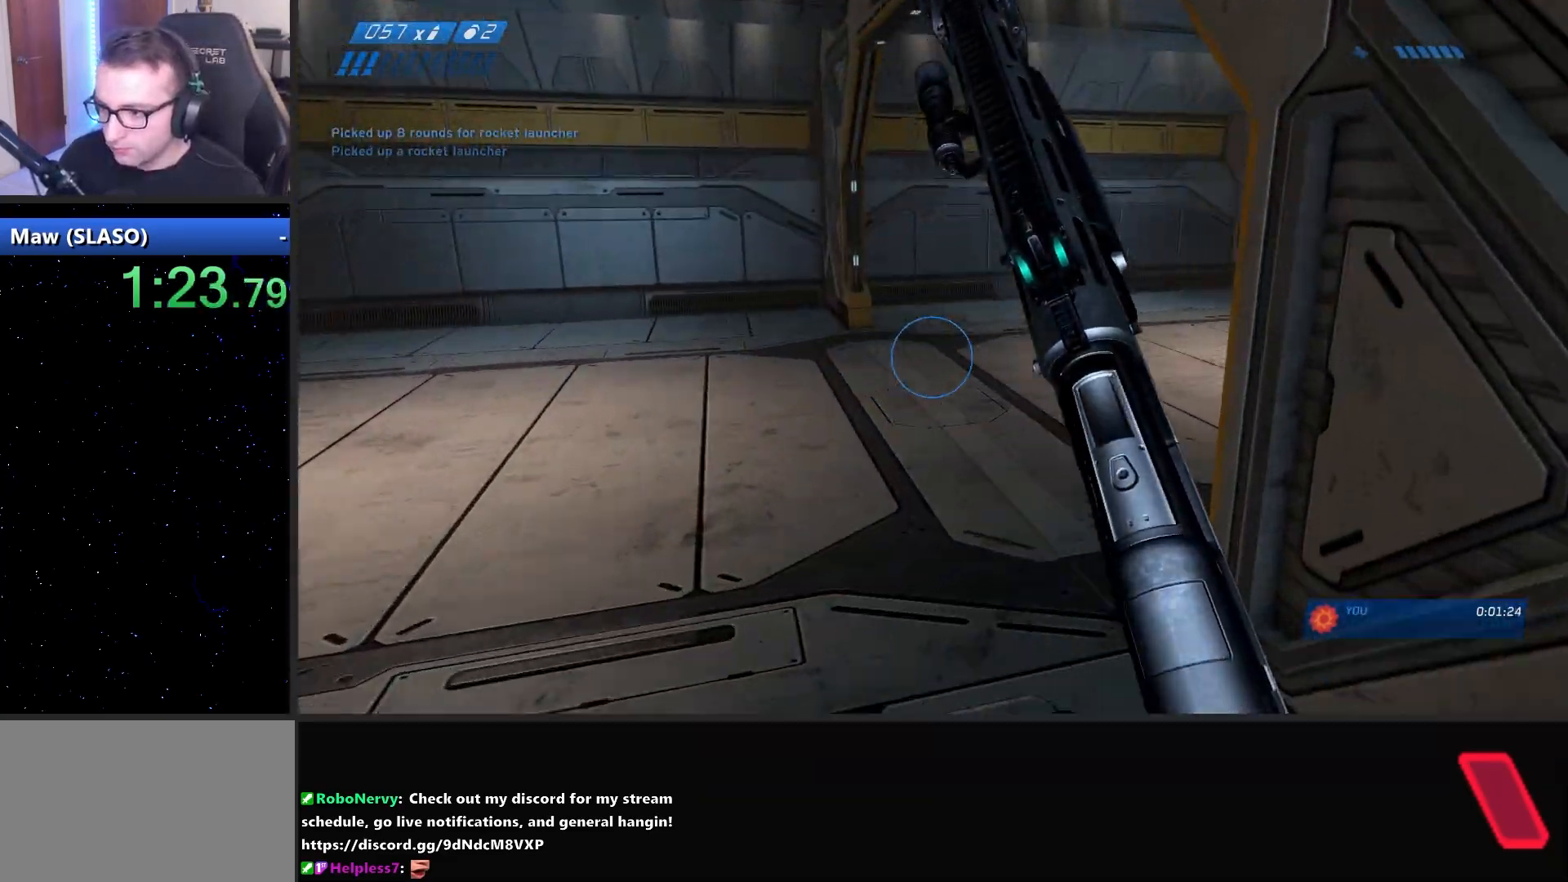
{"keys": ["w"], "mouse": [], "mouse_move": "right", "events": []}
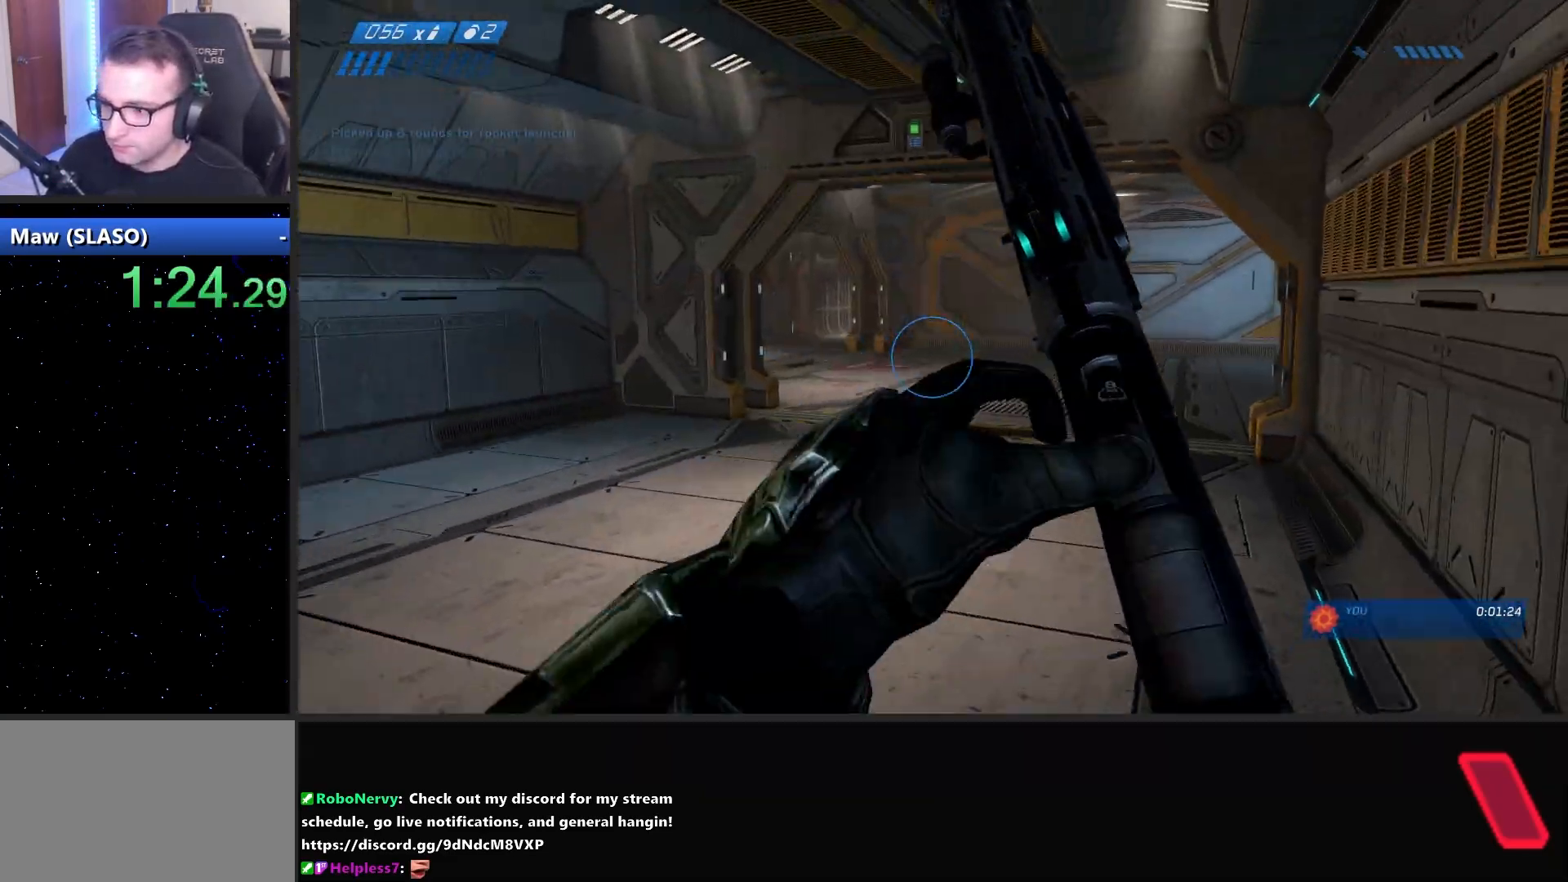
{"keys": ["w"], "mouse": [], "mouse_move": "left", "events": []}
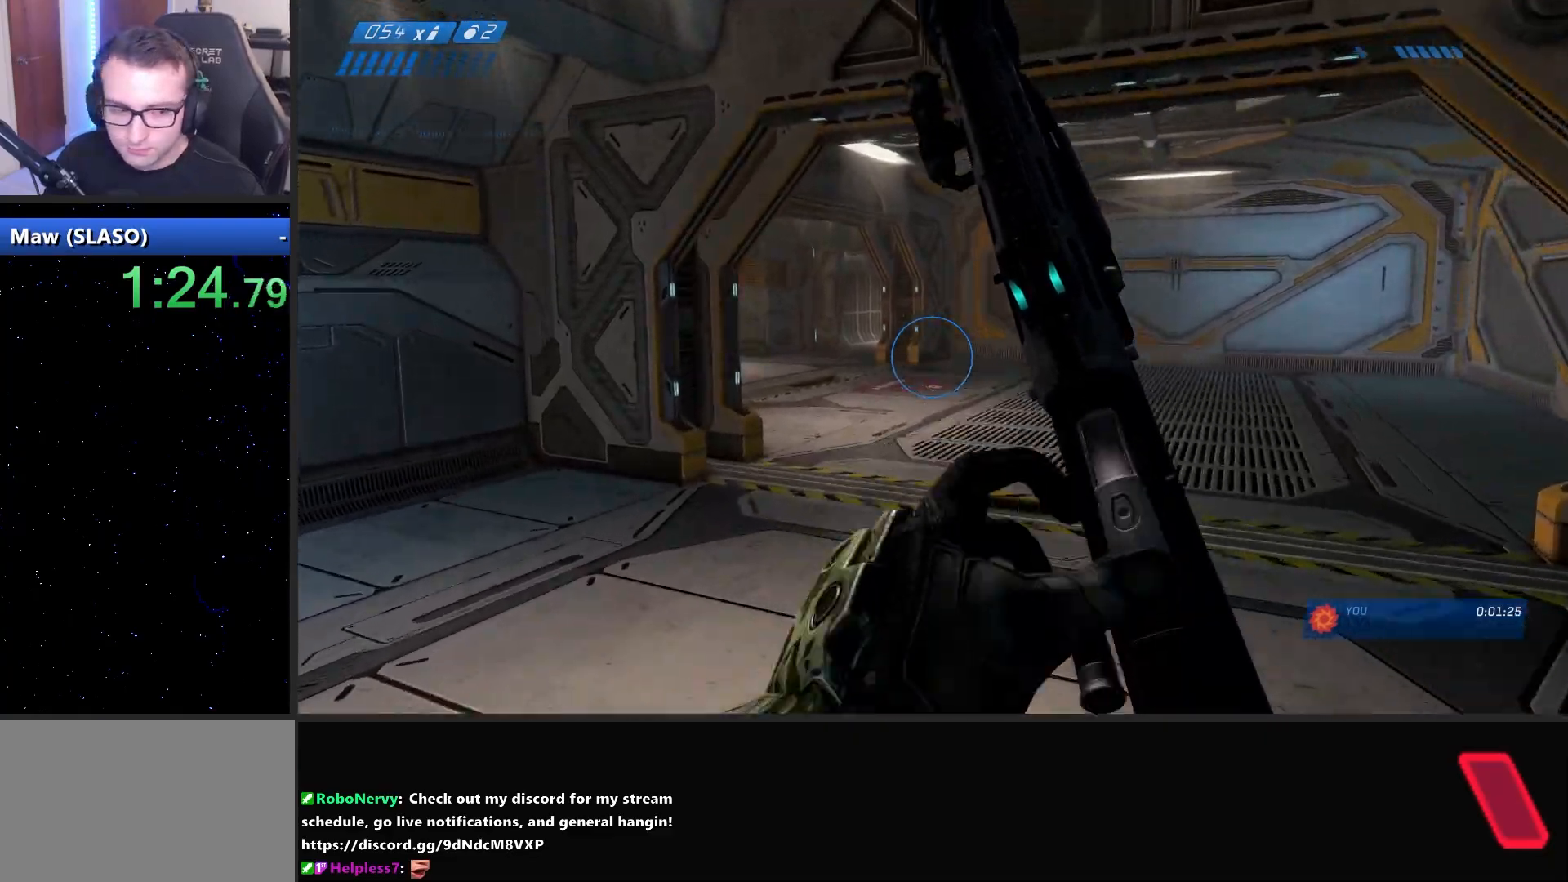
{"keys": ["w"], "mouse": [], "mouse_move": "still", "events": []}
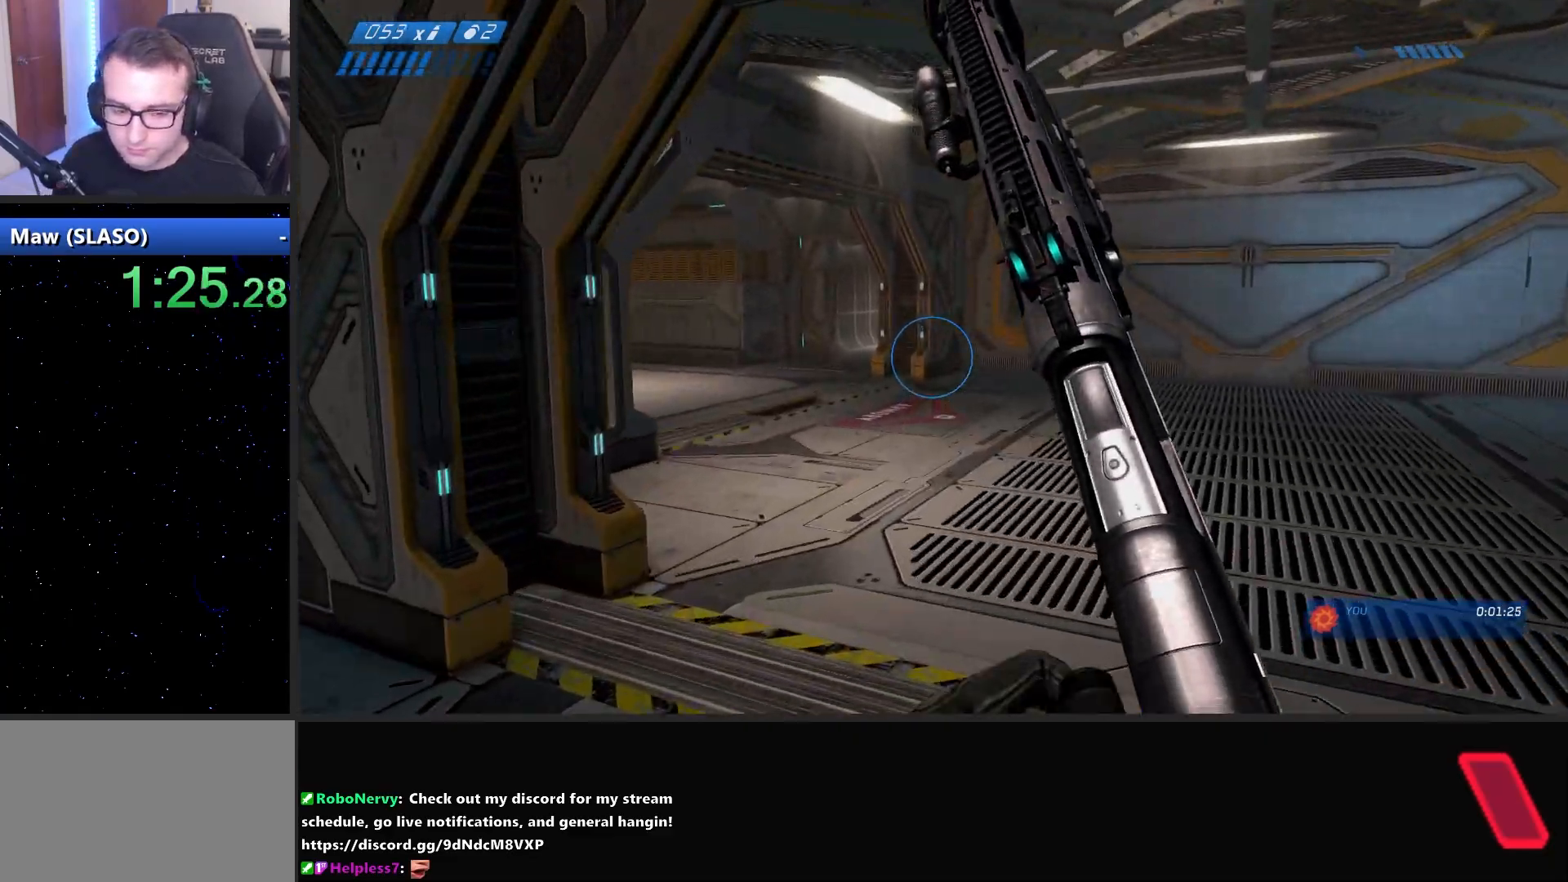
{"keys": ["w"], "mouse": [], "mouse_move": "still", "events": []}
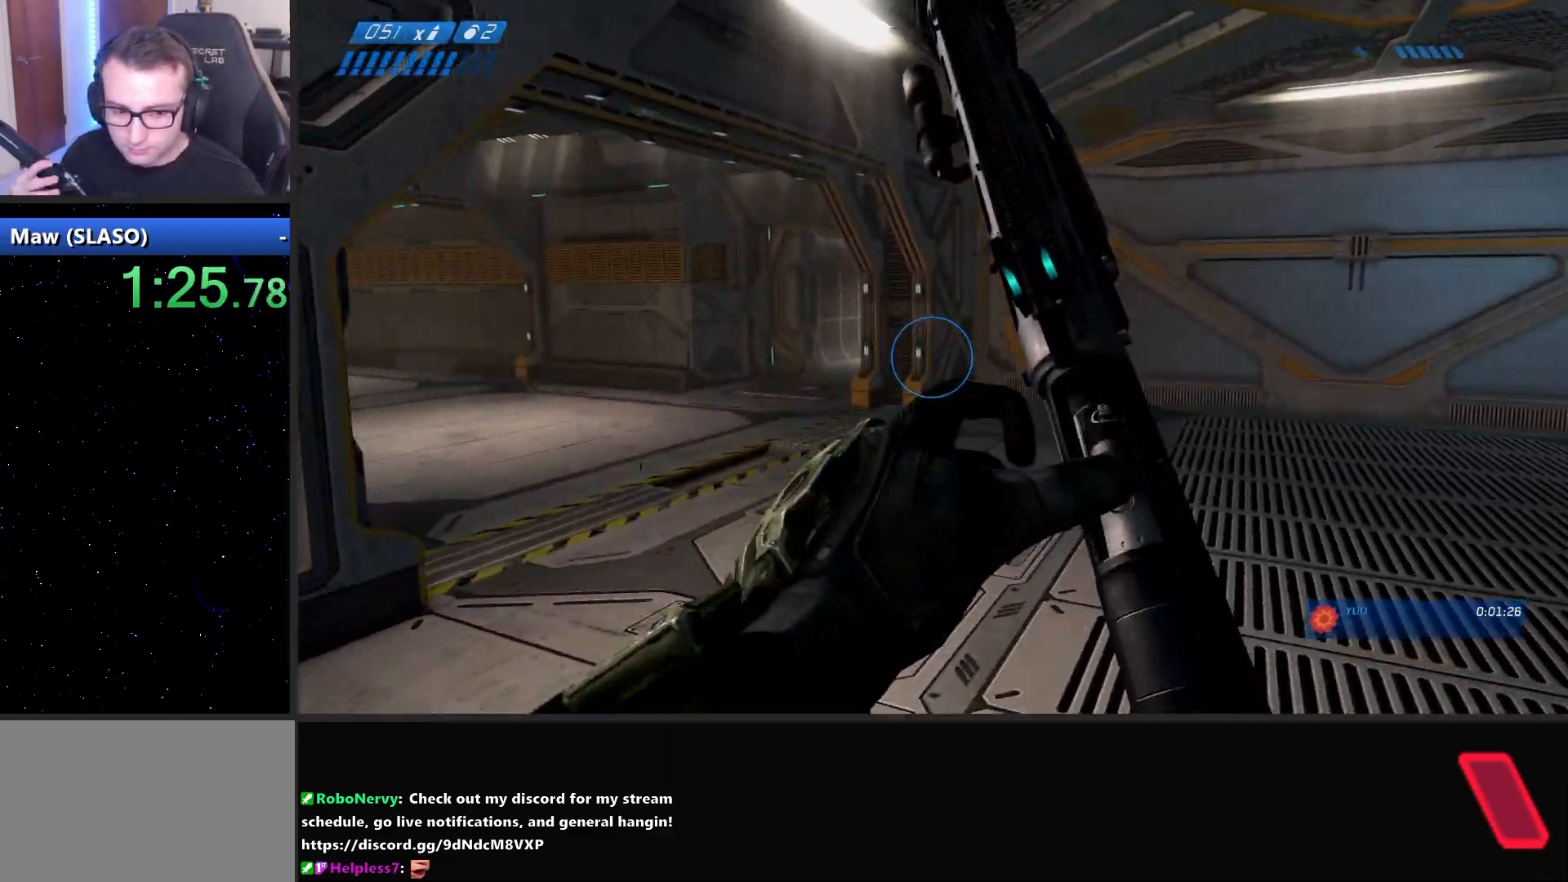
{"keys": ["w"], "mouse": [], "mouse_move": "left", "events": []}
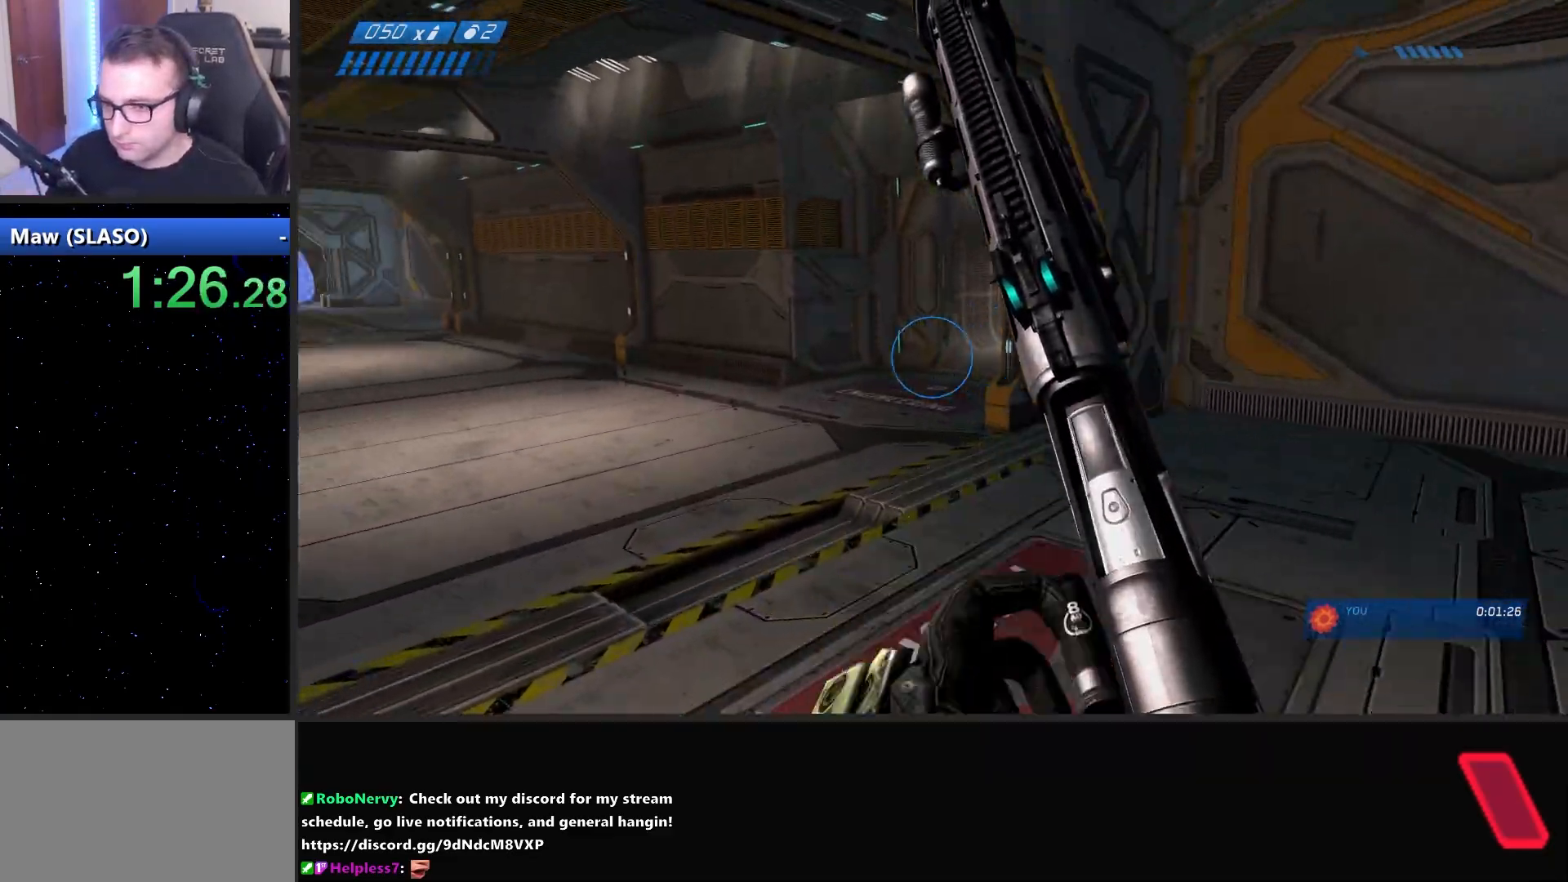
{"keys": ["w"], "mouse": [], "mouse_move": "down", "events": []}
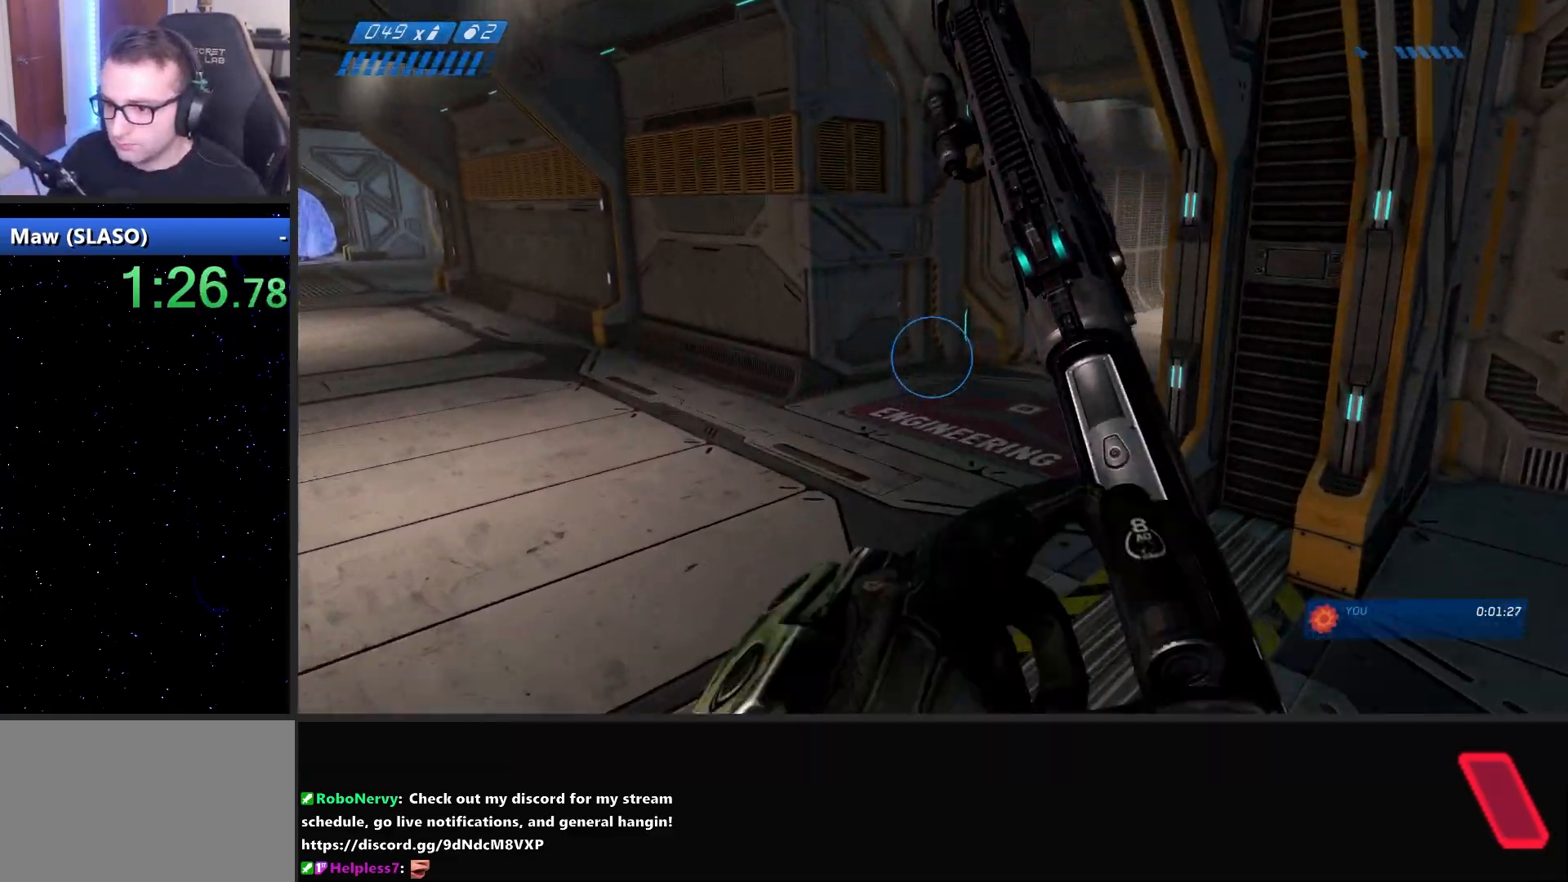
{"keys": ["w"], "mouse": [], "mouse_move": "right", "events": []}
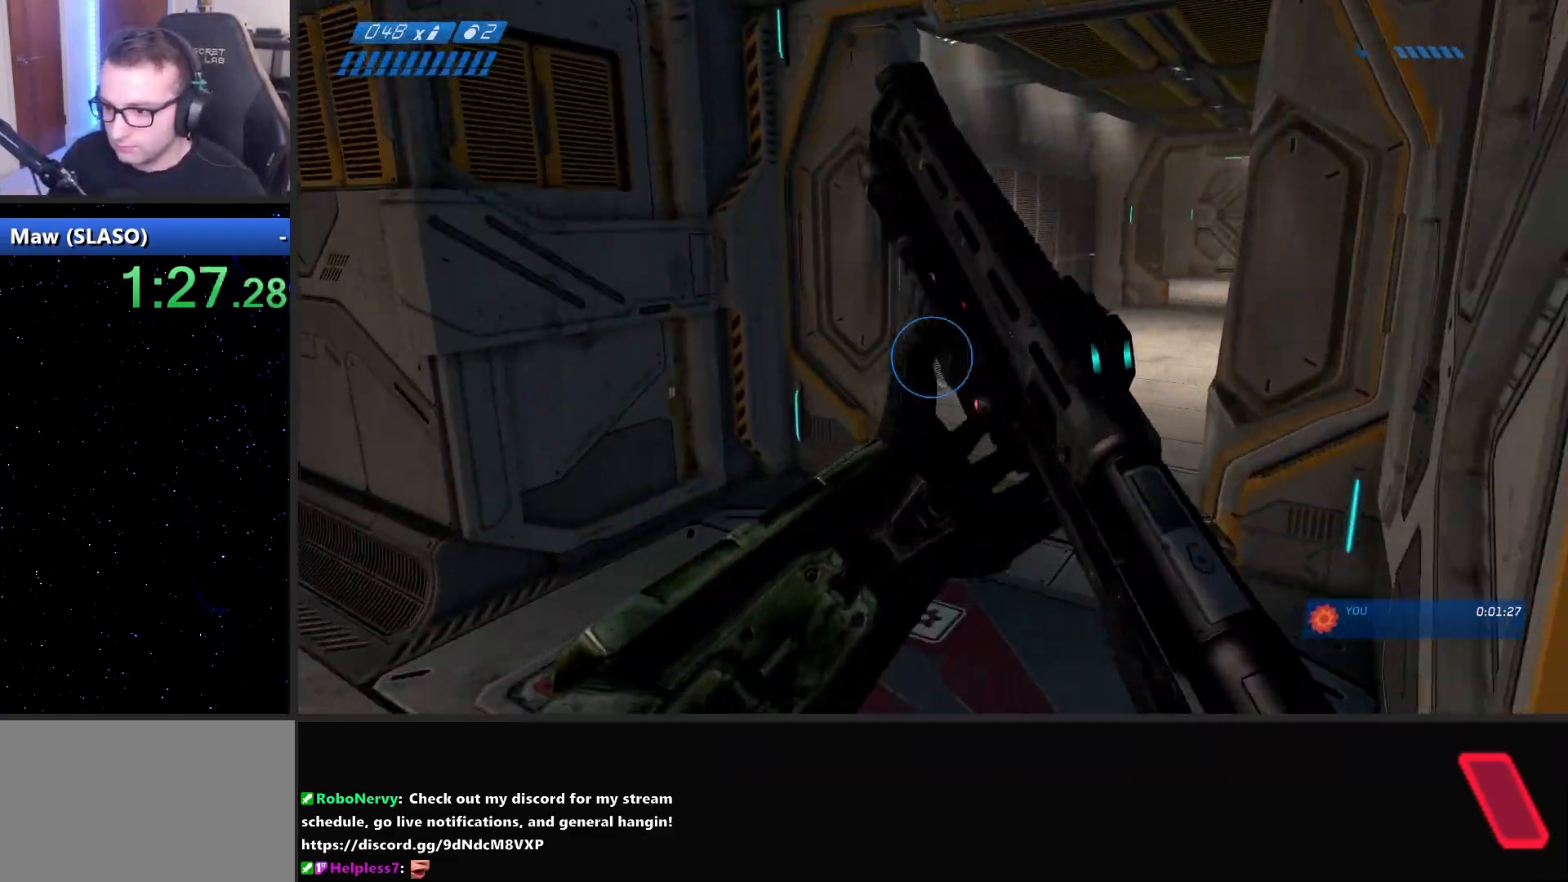
{"keys": ["w"], "mouse": [], "mouse_move": "right", "events": []}
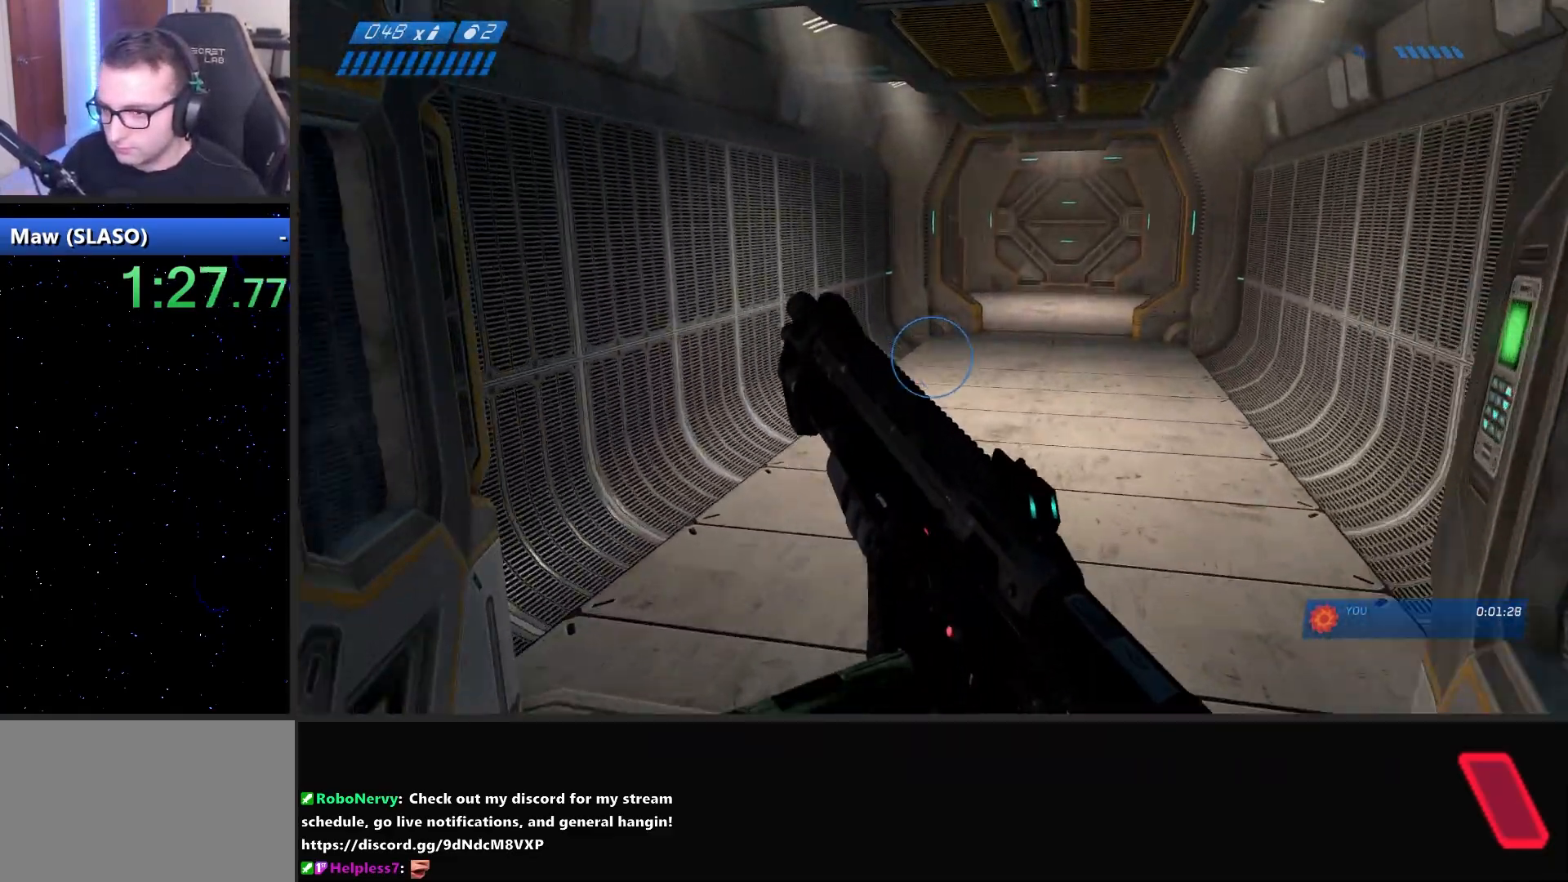
{"keys": ["w"], "mouse": [], "mouse_move": "still", "events": []}